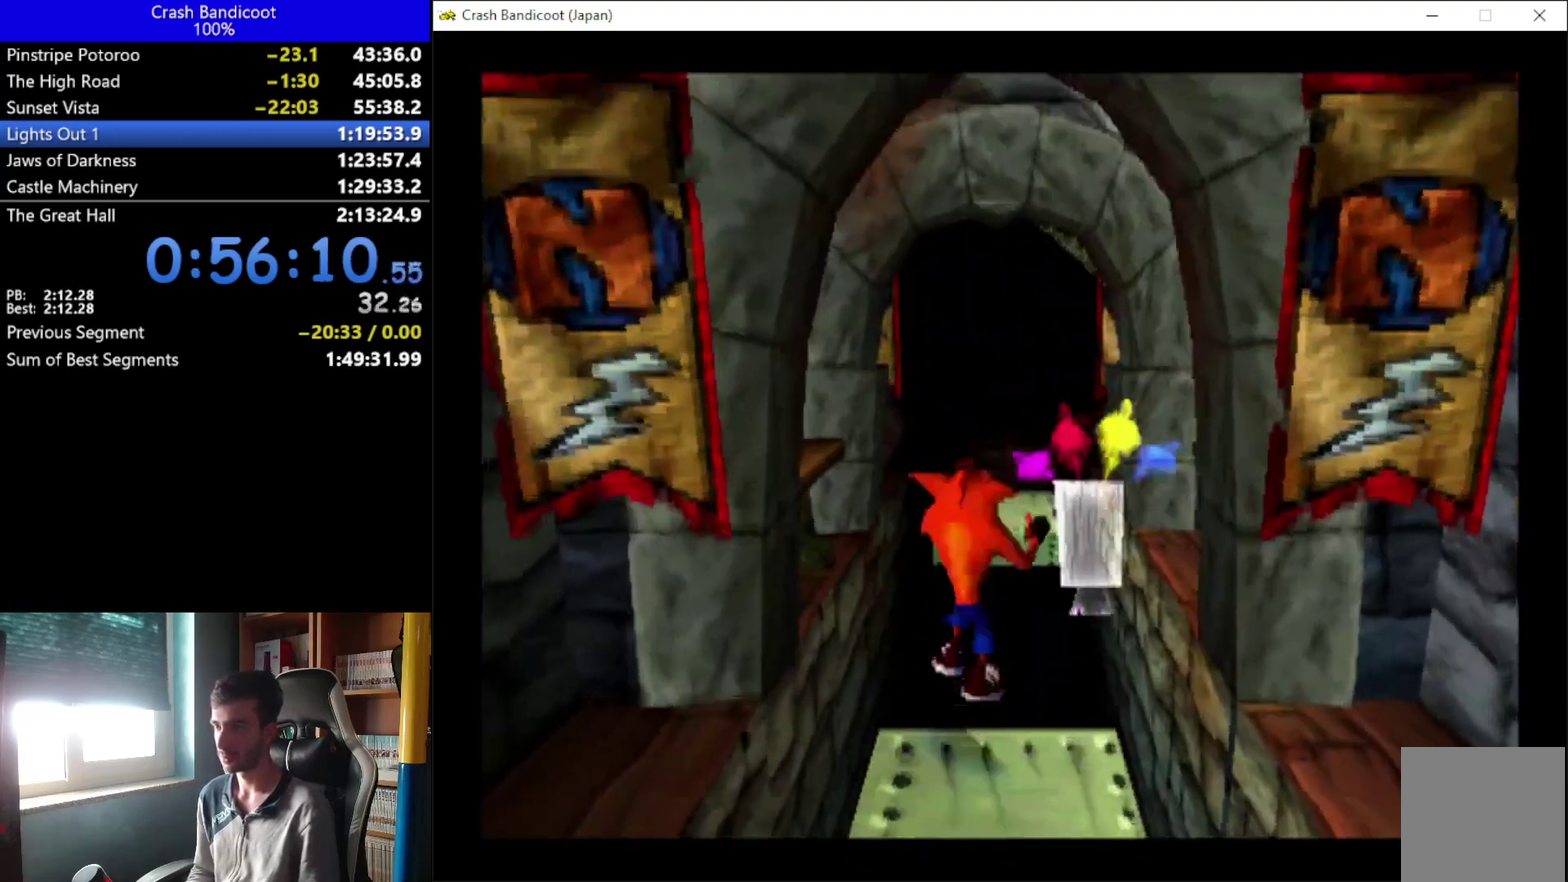
Gameplay with a controller (Xbox layout); each line is a JSON object with the inputs held at the frame after it. "events" lists button and stick changes between this image and that frame as [ms after this image, input, new state], when the widget could be followed in between. Not read: L1 R3 right_stick.
{"buttons": ["DPAD_UP"], "left_stick": "center", "events": [[33, "DPAD_LEFT", "down"], [133, "DPAD_LEFT", "up"], [200, "DPAD_RIGHT", "down"], [267, "DPAD_RIGHT", "up"], [300, "DPAD_LEFT", "down"], [367, "A", "up"], [367, "DPAD_LEFT", "up"]]}
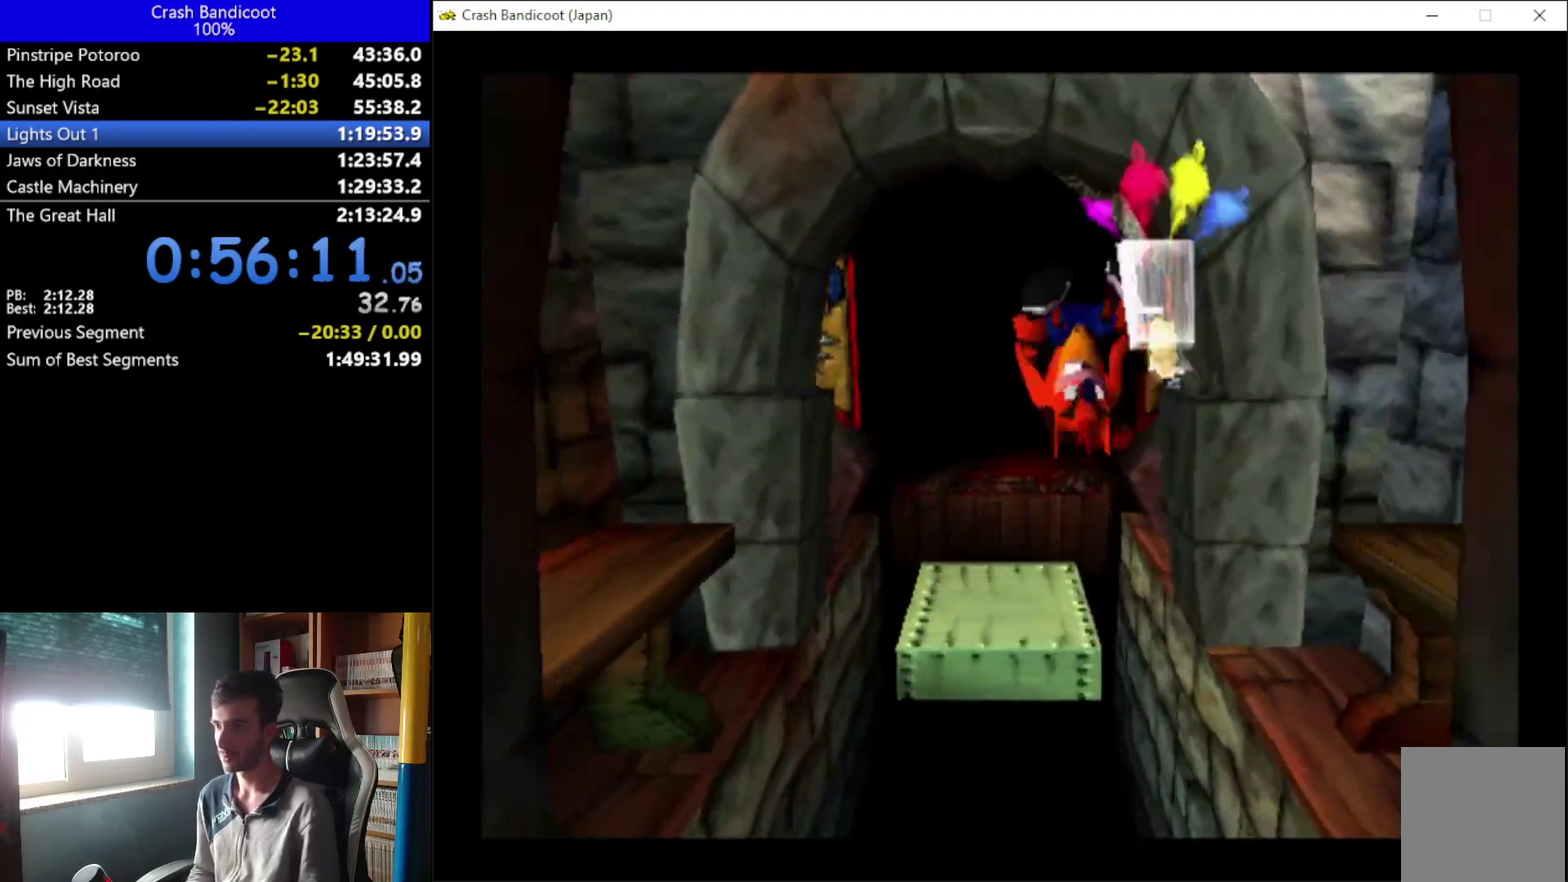
{"buttons": ["A", "DPAD_UP", "DPAD_RIGHT"], "left_stick": "center", "events": [[267, "A", "down"], [300, "DPAD_LEFT", "down"], [367, "DPAD_LEFT", "up"], [433, "DPAD_RIGHT", "down"]]}
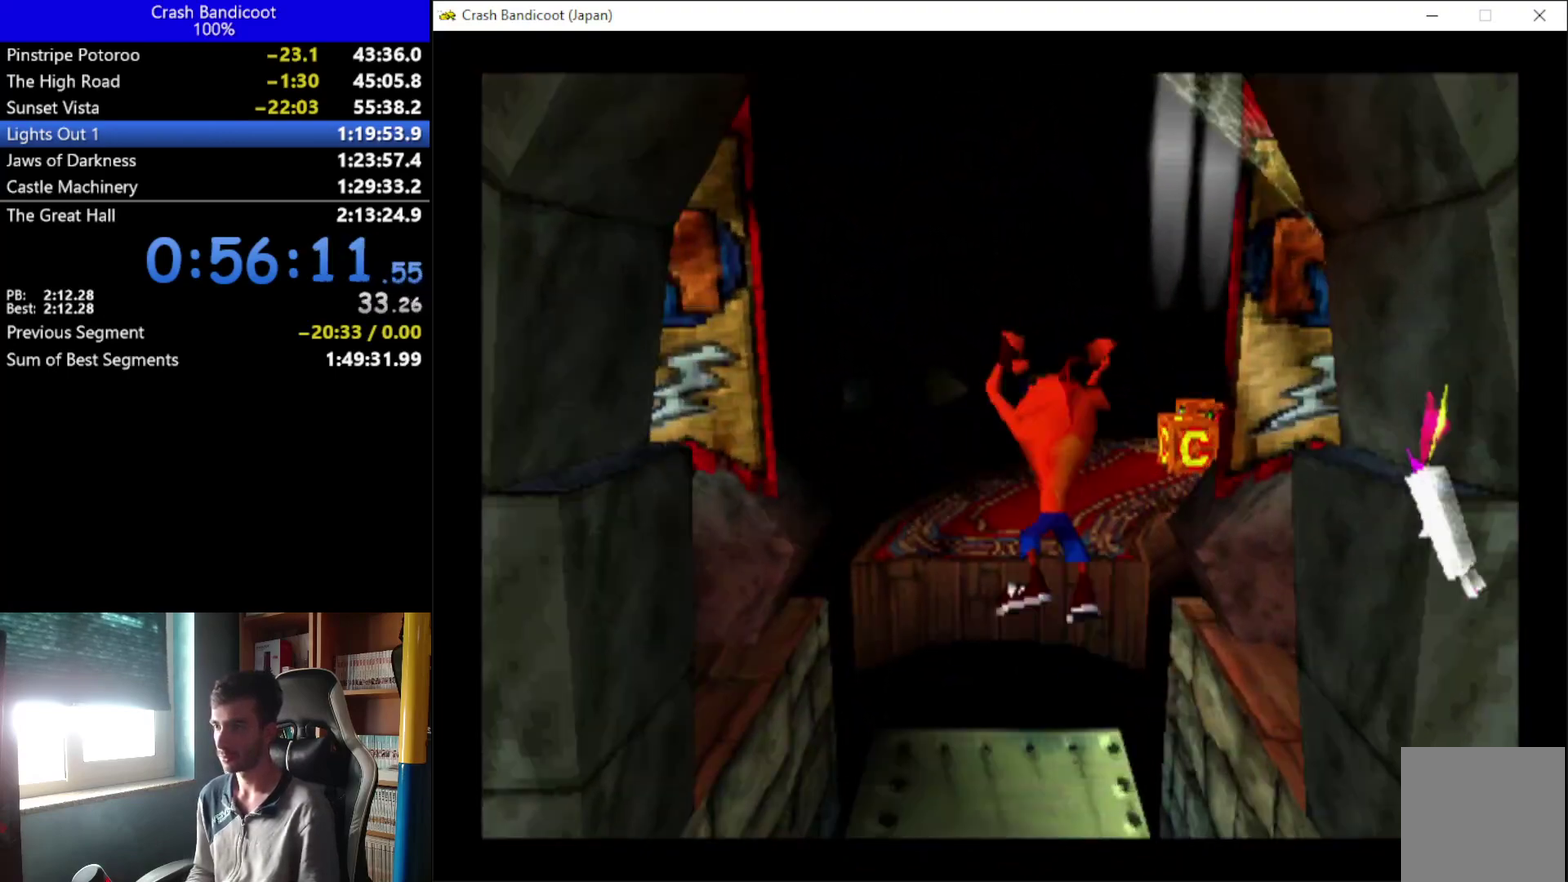
{"buttons": ["DPAD_UP", "DPAD_RIGHT"], "left_stick": "center", "events": [[67, "DPAD_RIGHT", "up"], [200, "DPAD_RIGHT", "down"], [267, "DPAD_RIGHT", "up"], [333, "A", "up"], [433, "DPAD_RIGHT", "down"]]}
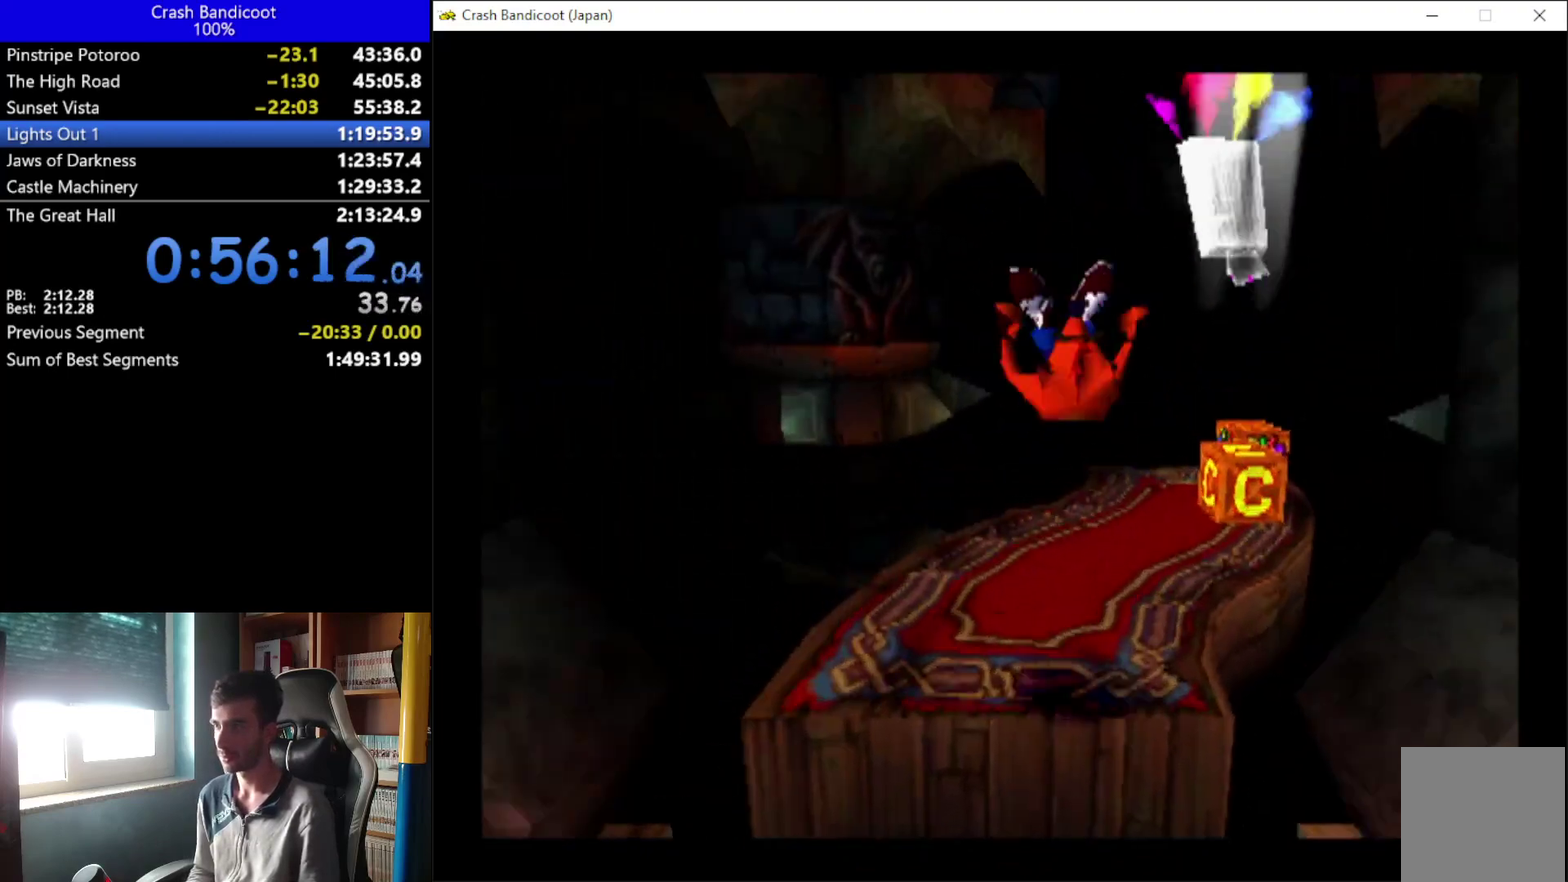
{"buttons": ["DPAD_UP", "DPAD_RIGHT"], "left_stick": "center", "events": [[100, "DPAD_RIGHT", "up"], [300, "A", "down"], [300, "DPAD_RIGHT", "down"], [500, "A", "up"]]}
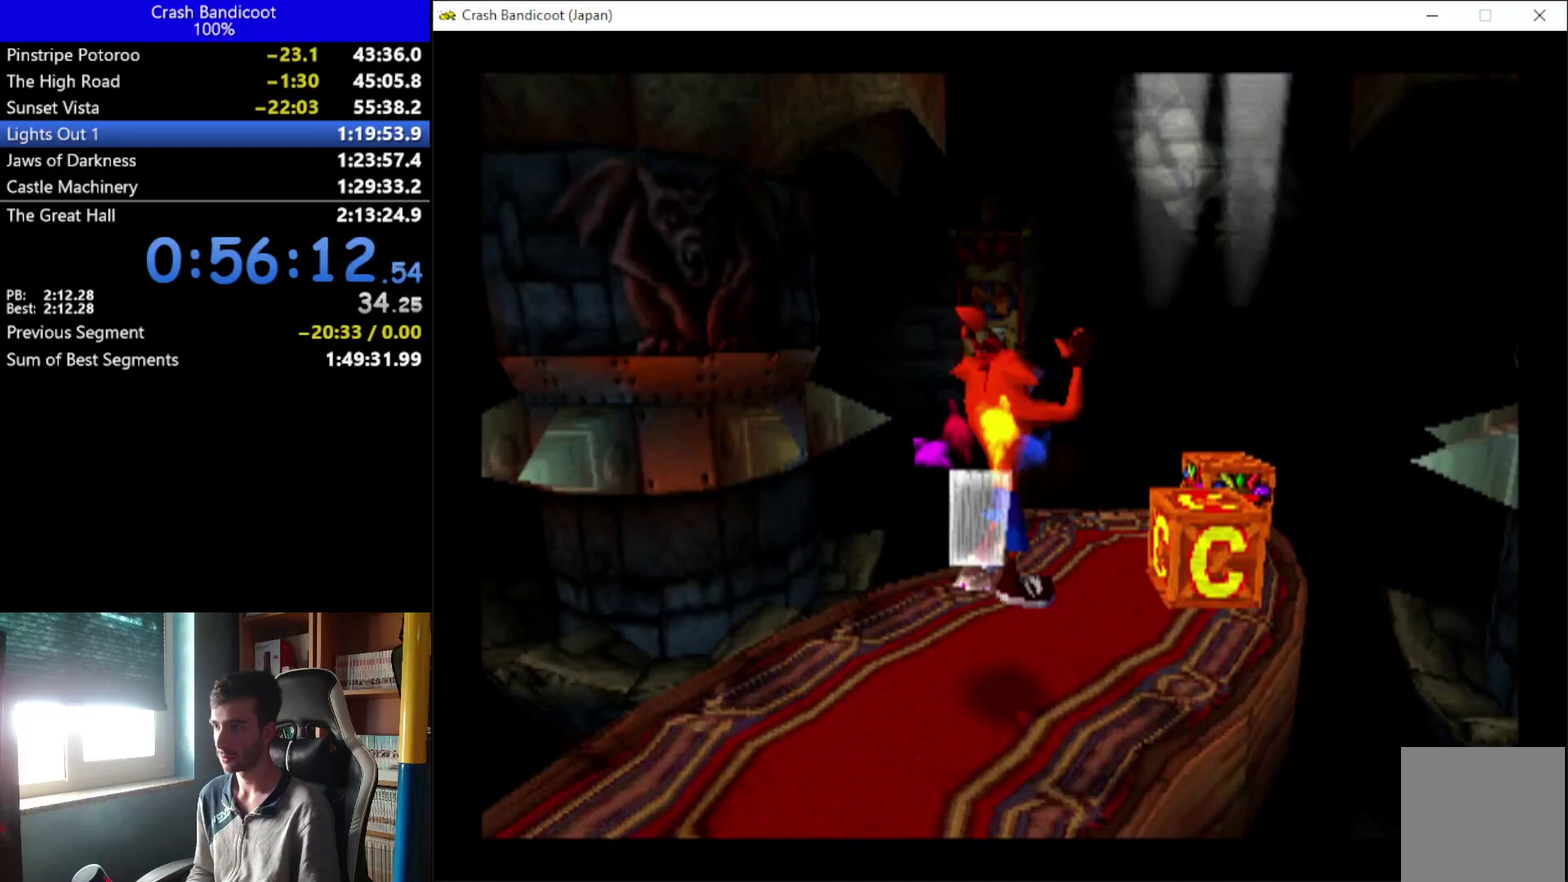
{"buttons": ["X", "DPAD_UP"], "left_stick": "center", "events": [[67, "DPAD_RIGHT", "up"], [167, "DPAD_RIGHT", "down"], [300, "X", "down"], [467, "DPAD_RIGHT", "up"]]}
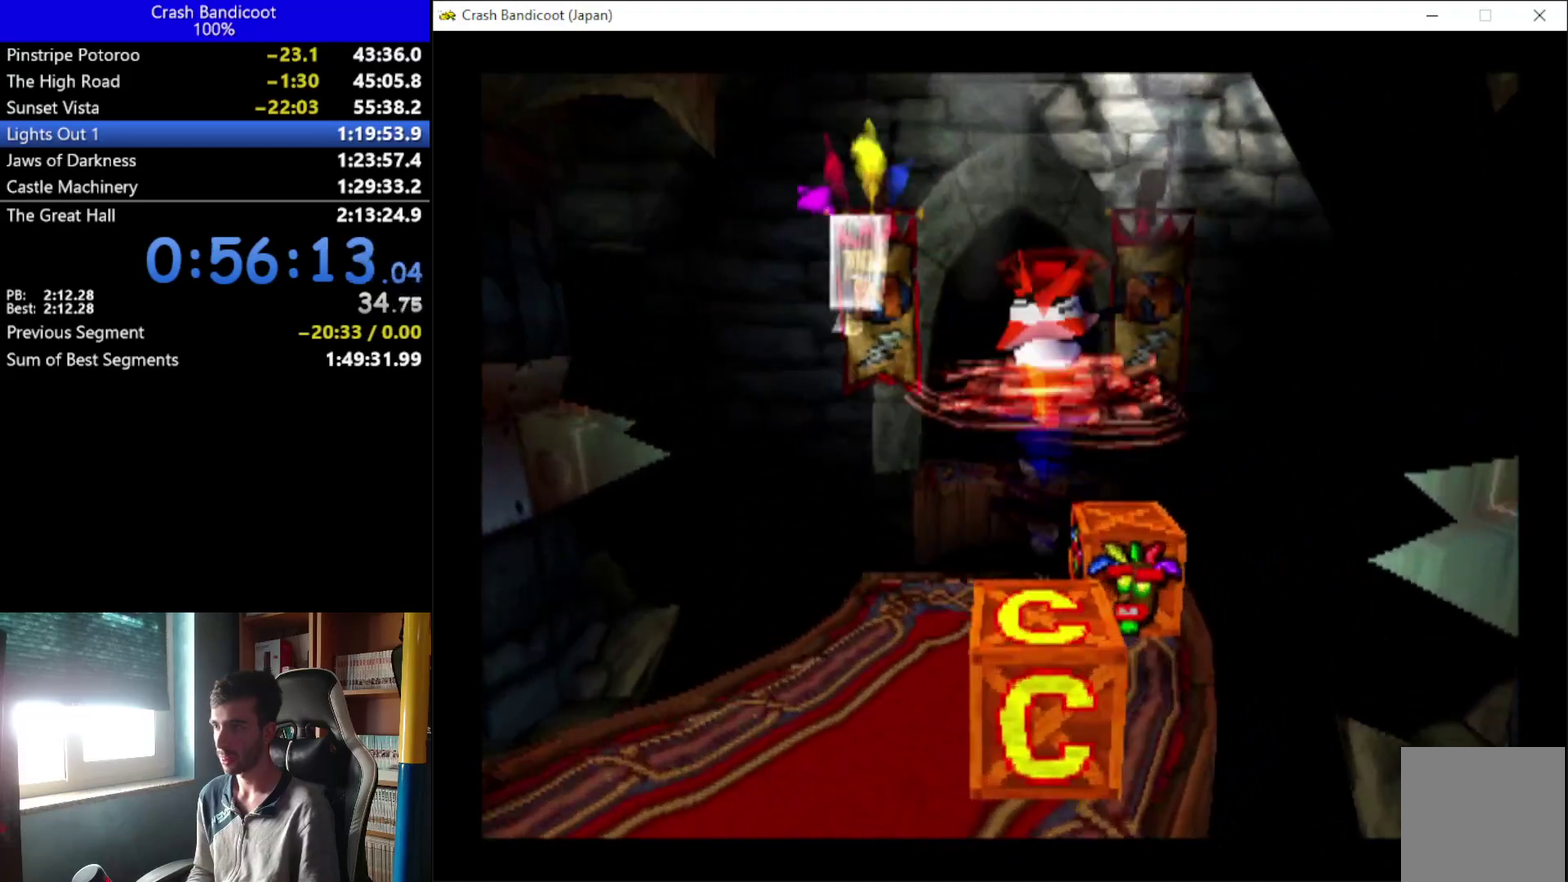
{"buttons": ["A", "DPAD_UP"], "left_stick": "center", "events": [[133, "X", "up"], [400, "A", "down"], [400, "DPAD_LEFT", "down"], [500, "DPAD_LEFT", "up"]]}
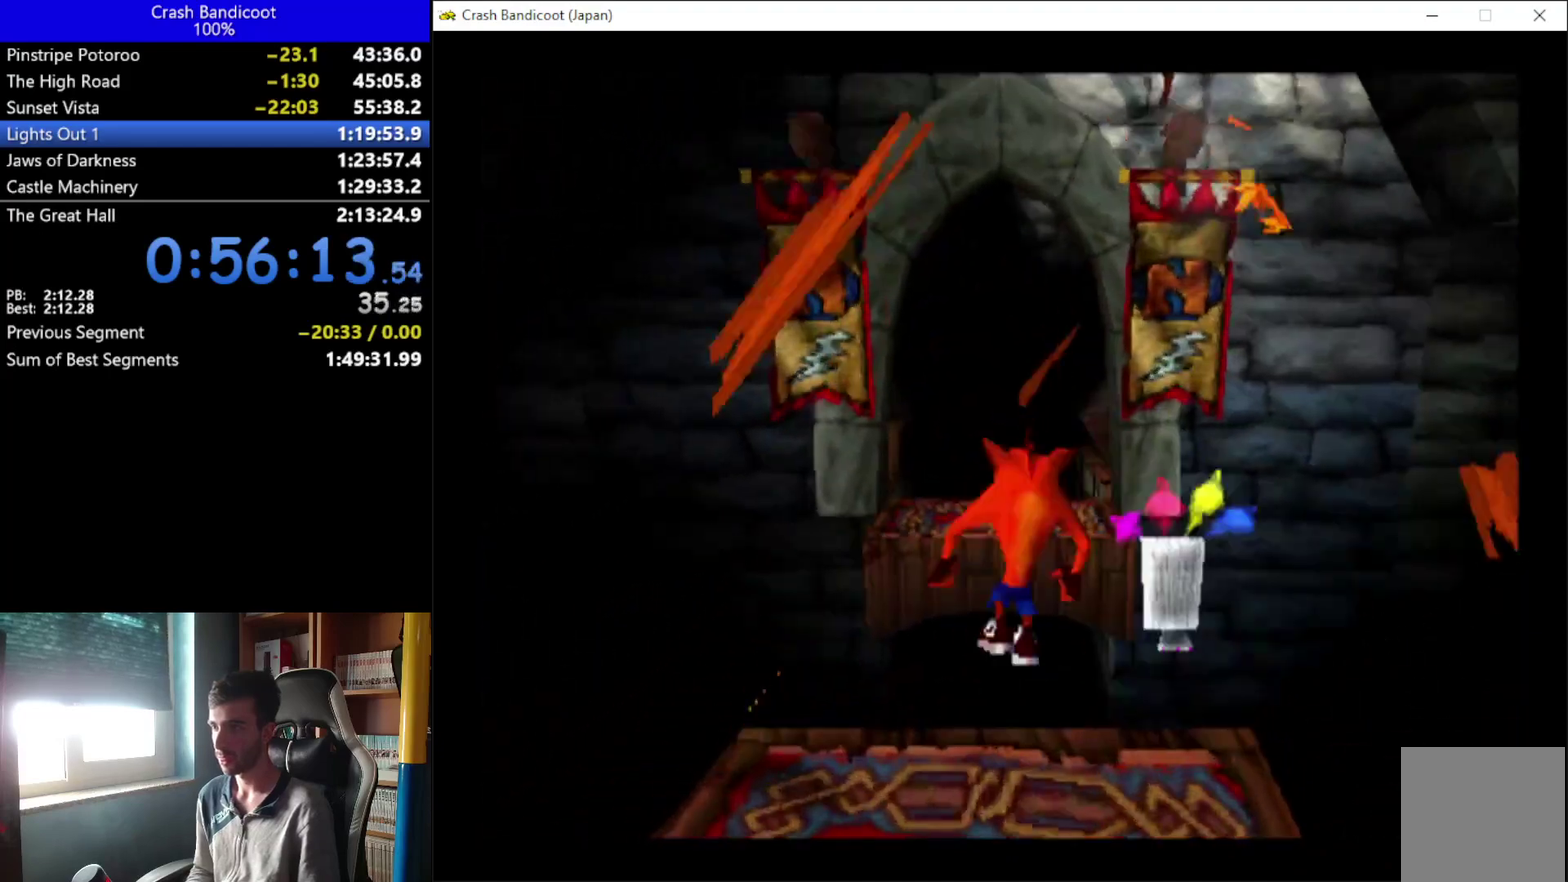
{"buttons": ["DPAD_UP"], "left_stick": "center", "events": [[33, "DPAD_RIGHT", "down"], [133, "DPAD_RIGHT", "up"], [167, "DPAD_LEFT", "down"], [233, "A", "up"], [233, "DPAD_LEFT", "up"], [233, "DPAD_RIGHT", "down"], [333, "DPAD_RIGHT", "up"]]}
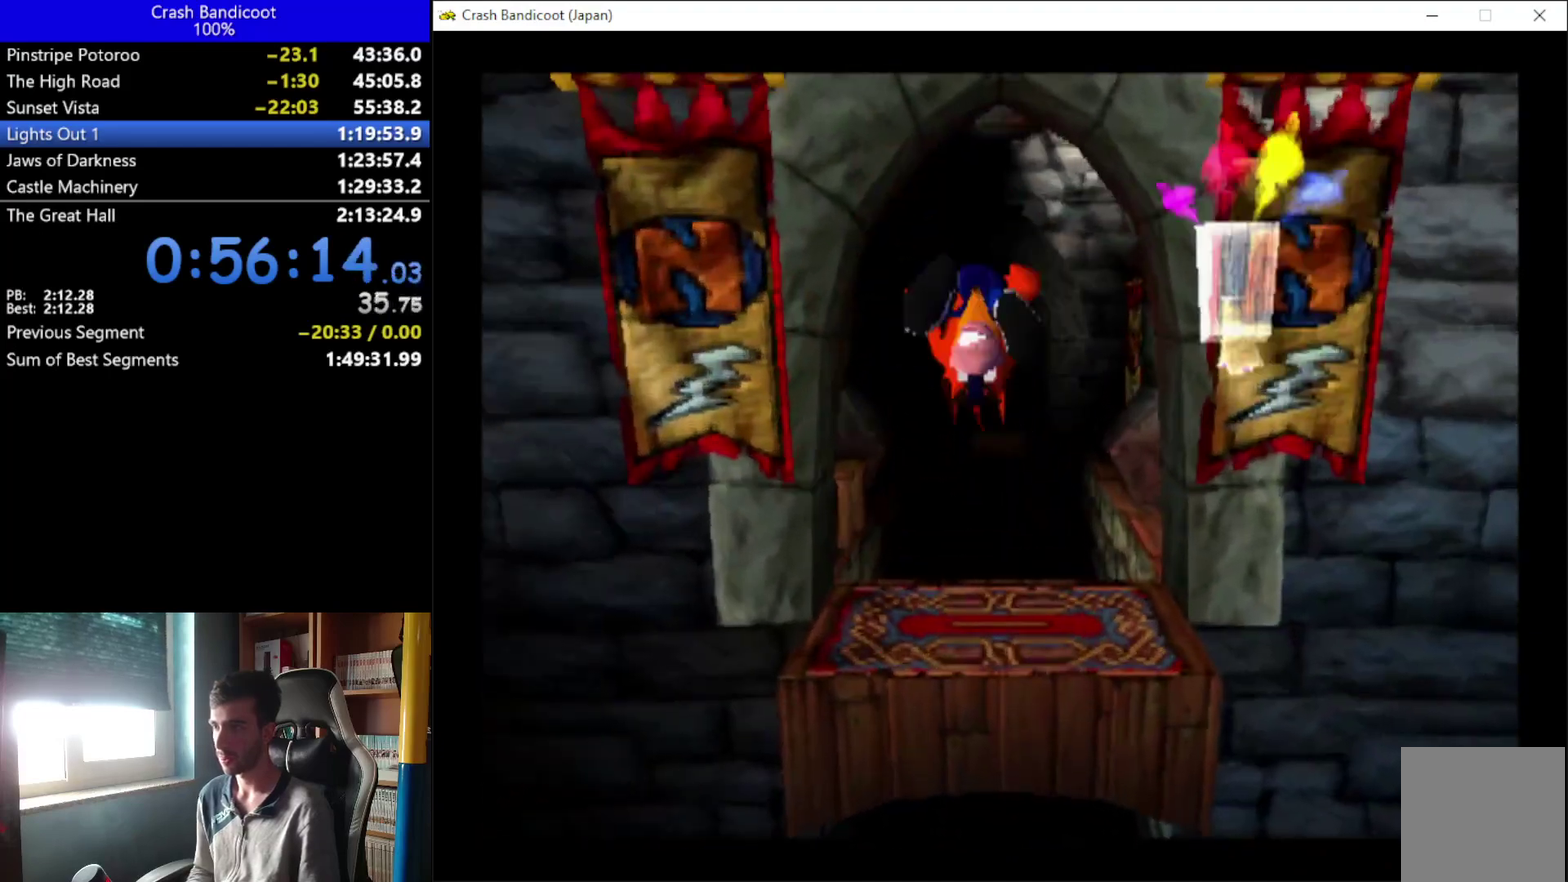
{"buttons": ["A", "X", "DPAD_UP", "DPAD_LEFT"], "left_stick": "center", "events": [[300, "DPAD_RIGHT", "down"], [333, "A", "down"], [400, "DPAD_RIGHT", "up"], [400, "X", "down"], [433, "DPAD_LEFT", "down"]]}
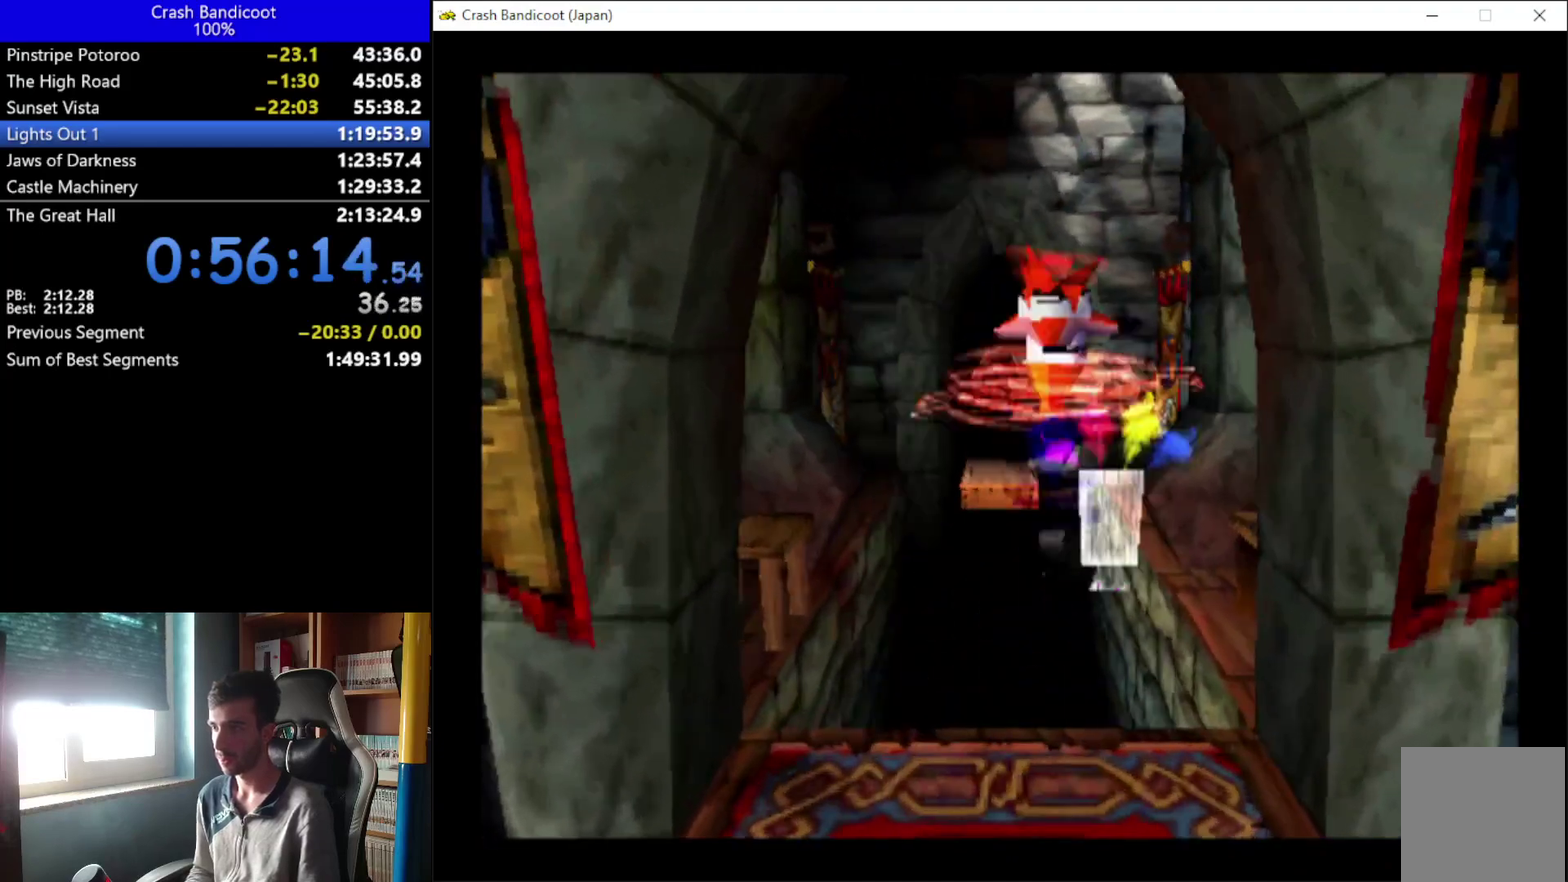
{"buttons": ["DPAD_UP"], "left_stick": "center", "events": [[33, "DPAD_LEFT", "up"], [200, "X", "up"], [267, "A", "up"], [300, "DPAD_LEFT", "down"], [400, "DPAD_LEFT", "up"]]}
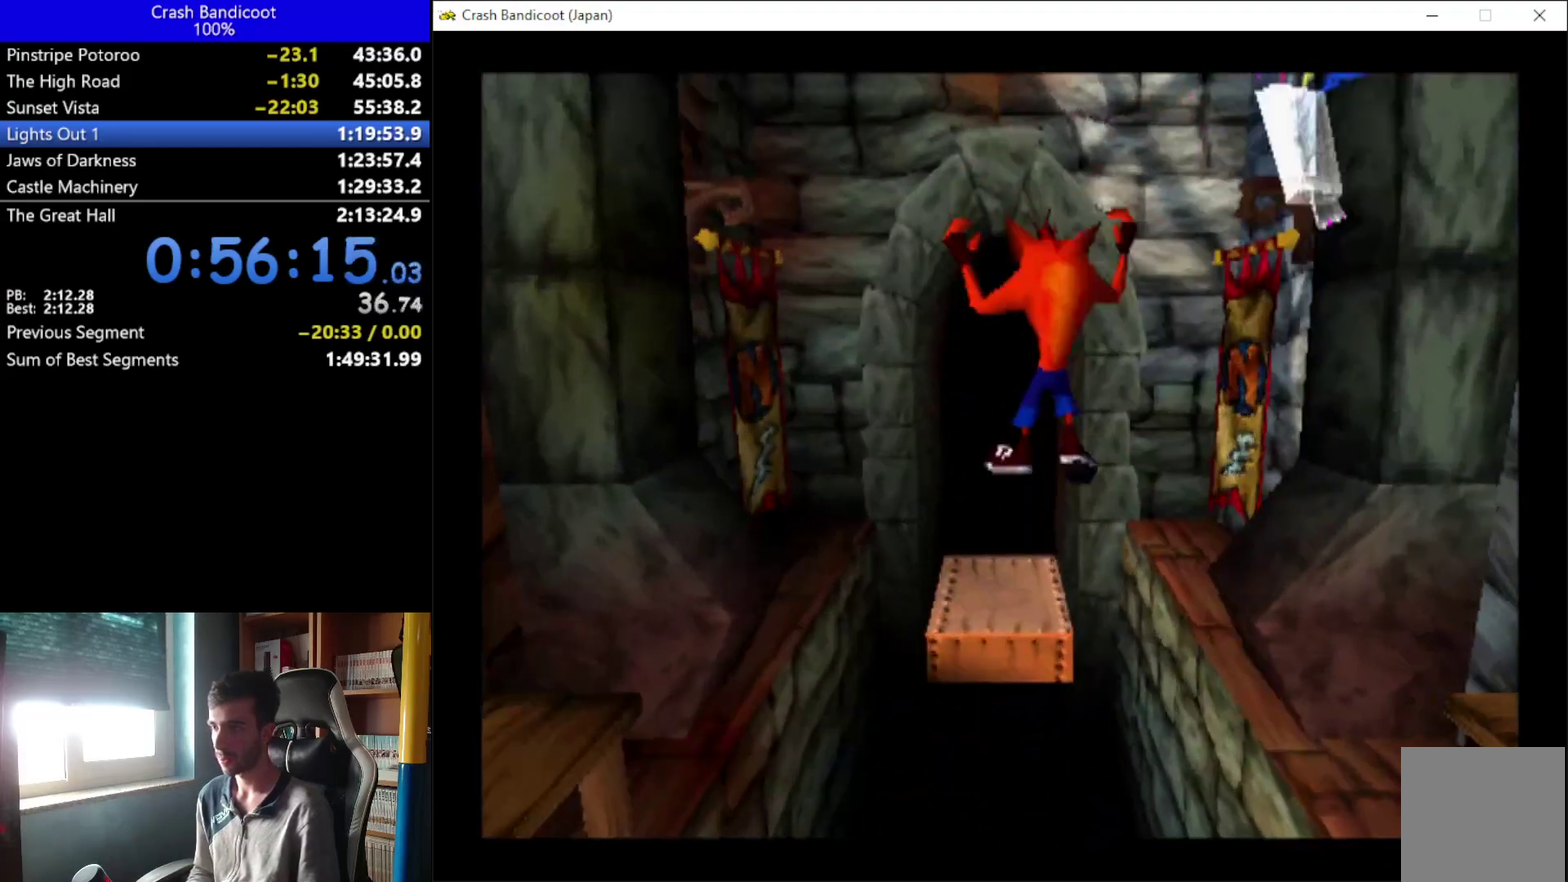
{"buttons": [], "left_stick": "center", "events": [[67, "DPAD_UP", "up"]]}
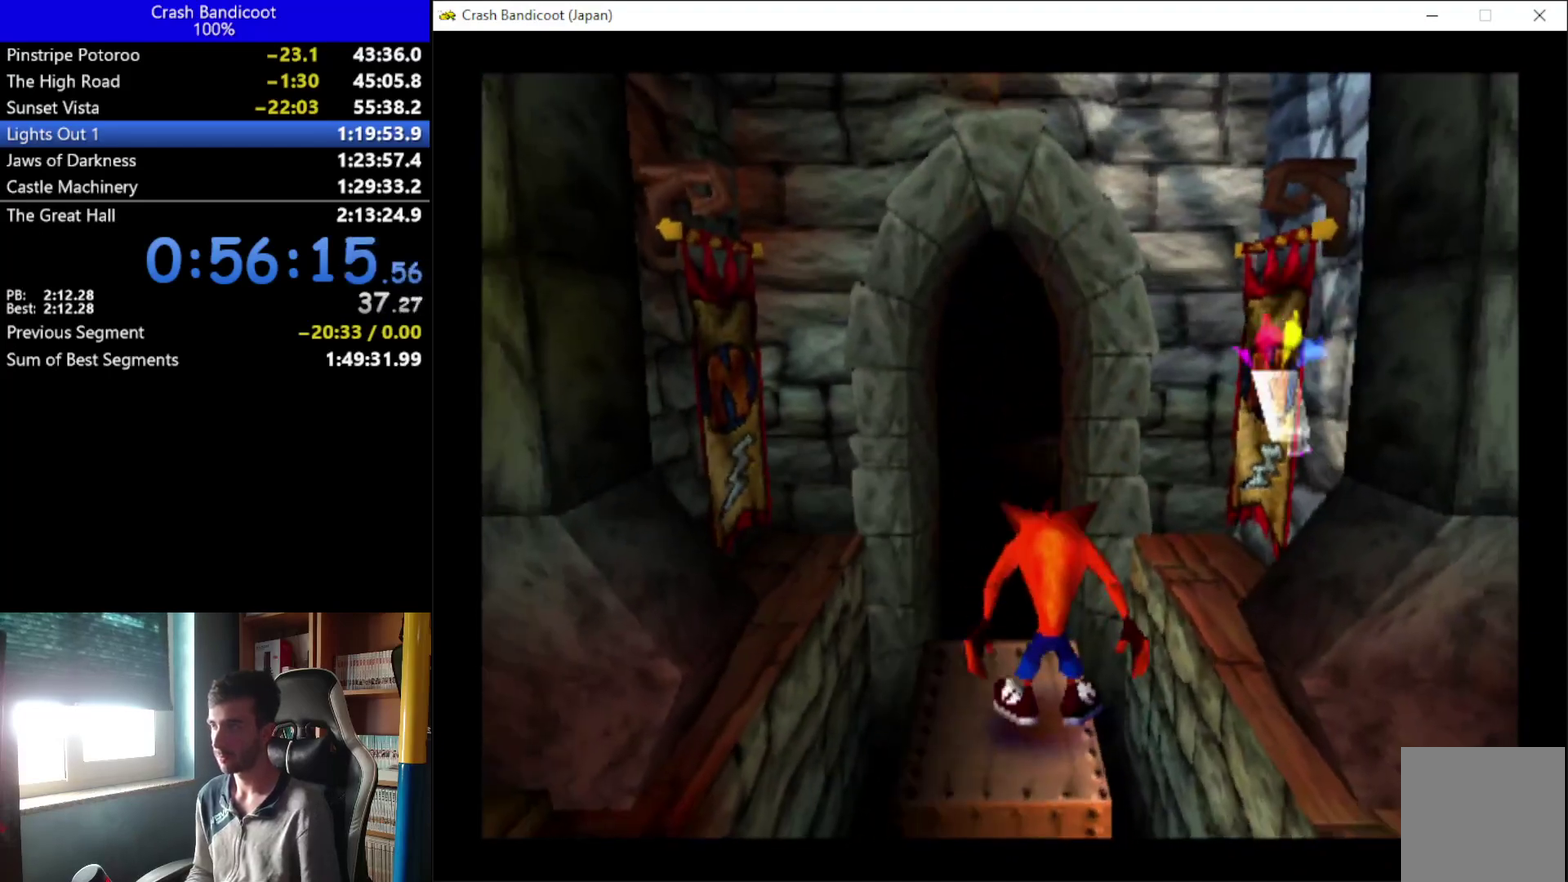
{"buttons": [], "left_stick": "center", "events": []}
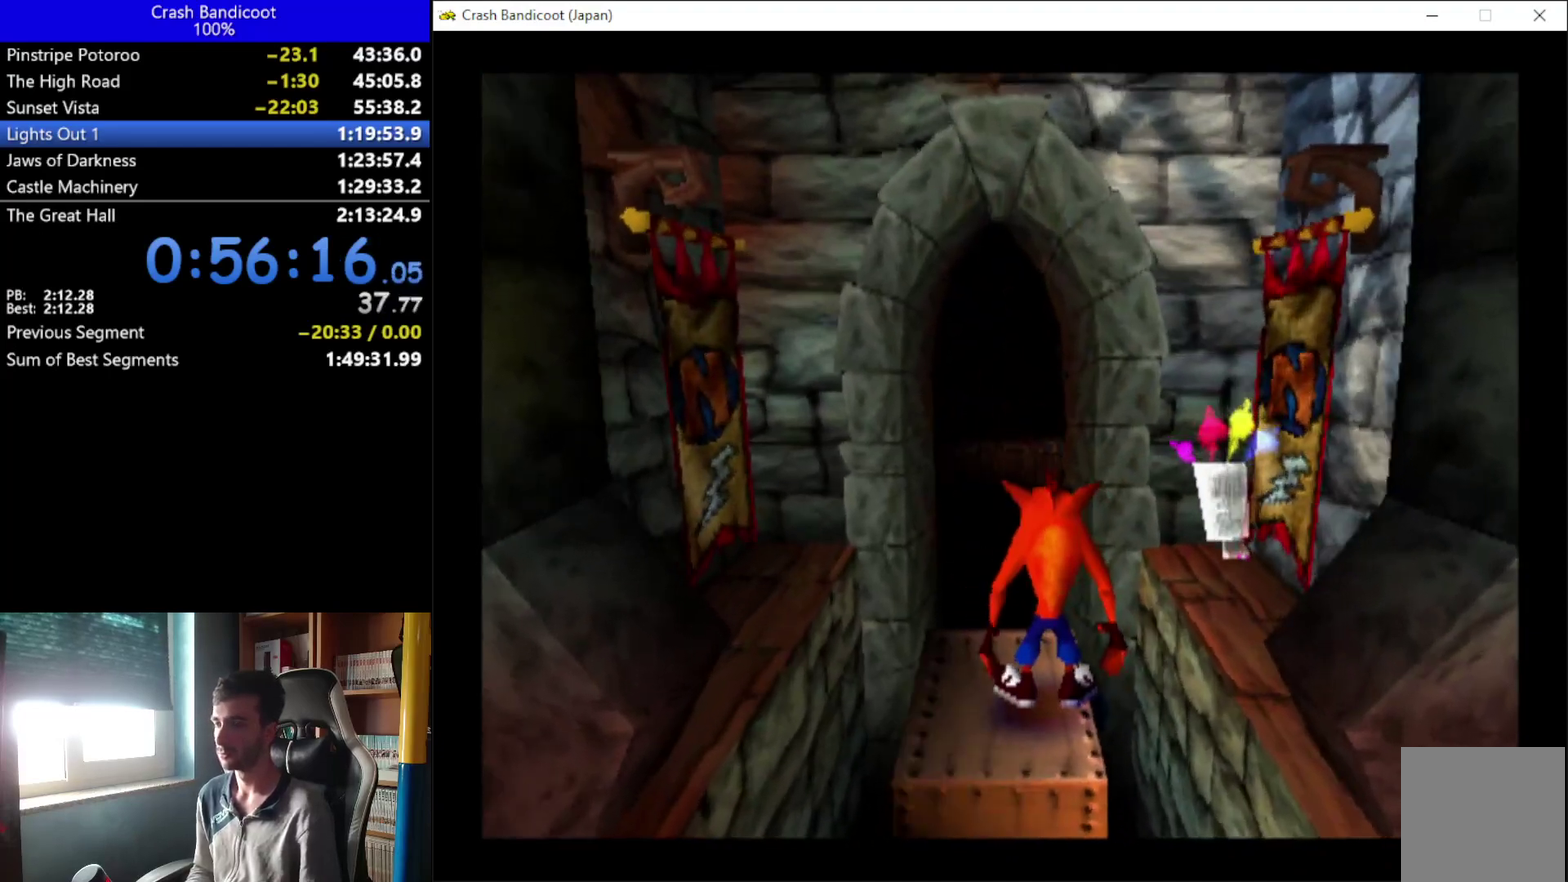
{"buttons": [], "left_stick": "center", "events": []}
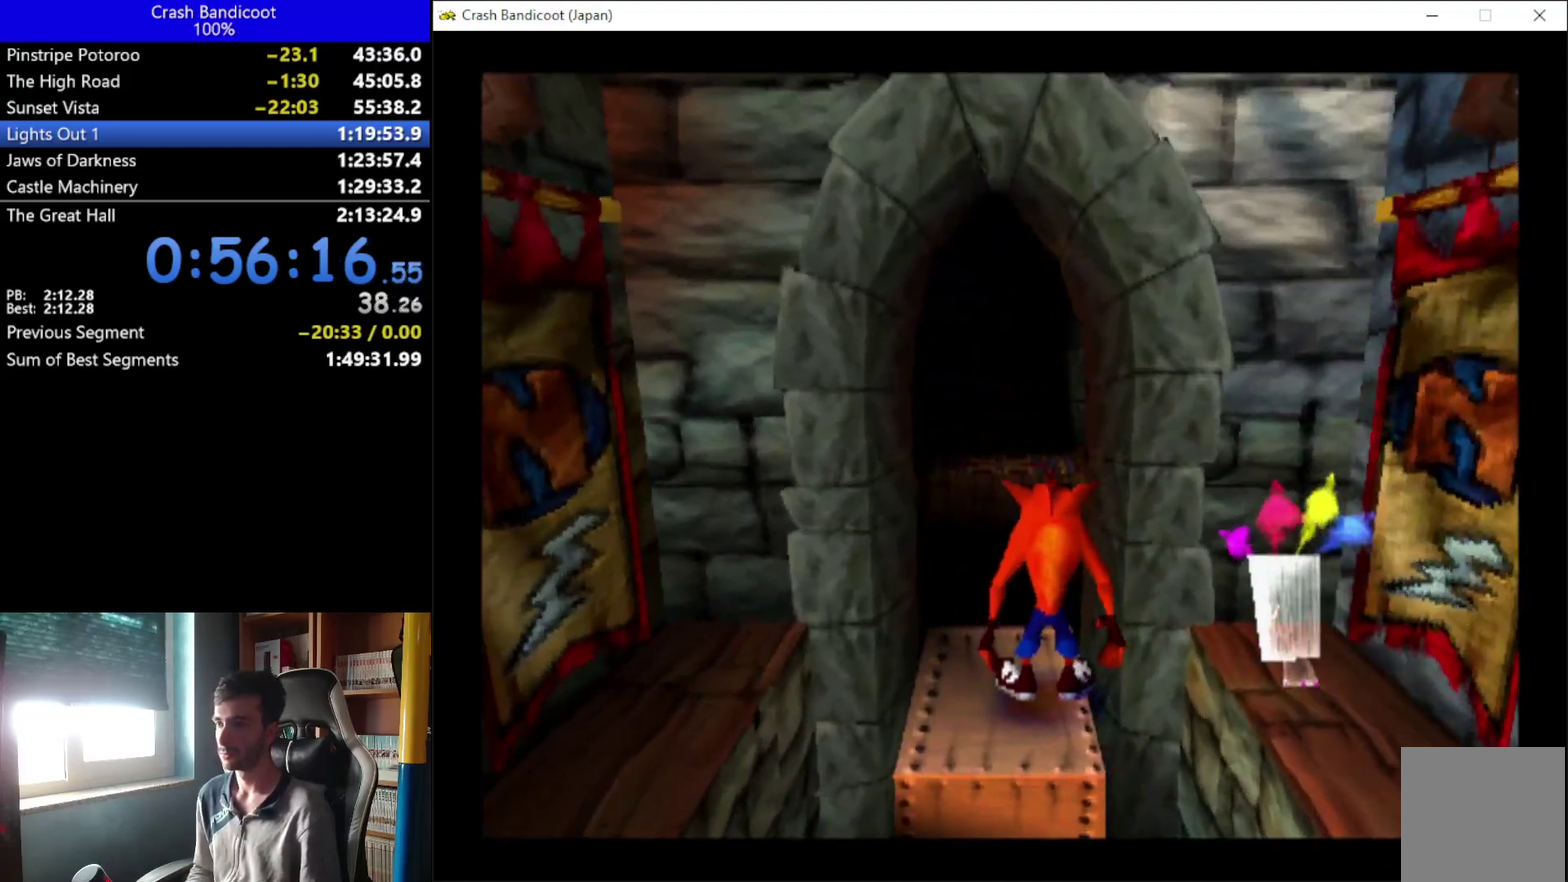
{"buttons": ["A", "DPAD_UP", "DPAD_RIGHT"], "left_stick": "center", "events": [[33, "DPAD_UP", "down"], [333, "DPAD_LEFT", "down"], [367, "A", "down"], [433, "DPAD_LEFT", "up"], [467, "DPAD_RIGHT", "down"]]}
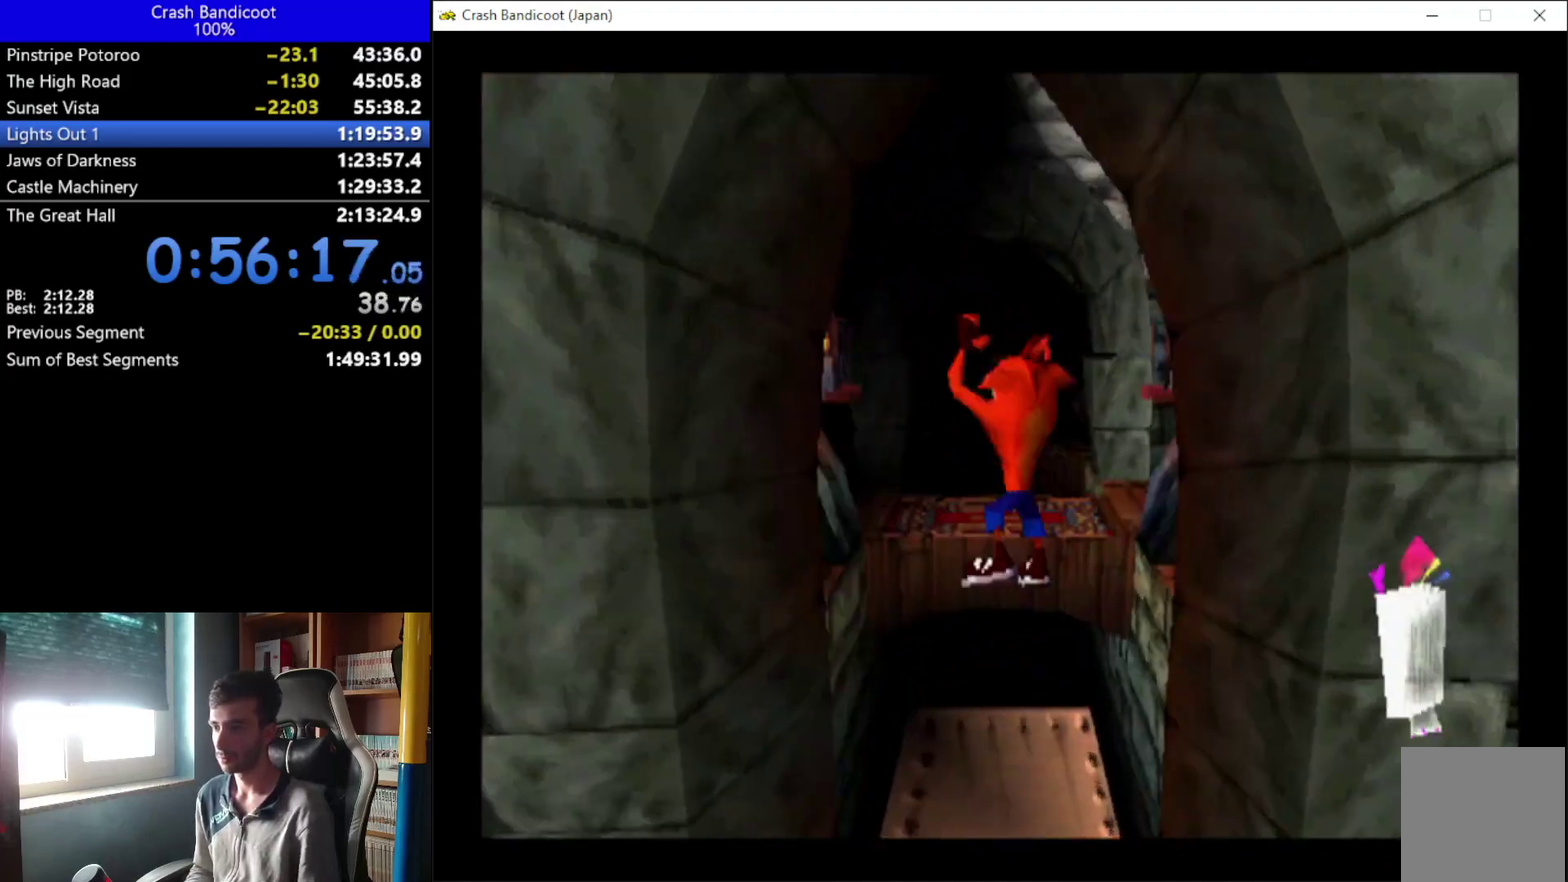
{"buttons": ["DPAD_UP"], "left_stick": "center", "events": [[67, "DPAD_RIGHT", "up"], [100, "DPAD_LEFT", "down"], [167, "DPAD_LEFT", "up"], [200, "DPAD_RIGHT", "down"], [300, "A", "up"], [300, "DPAD_RIGHT", "up"]]}
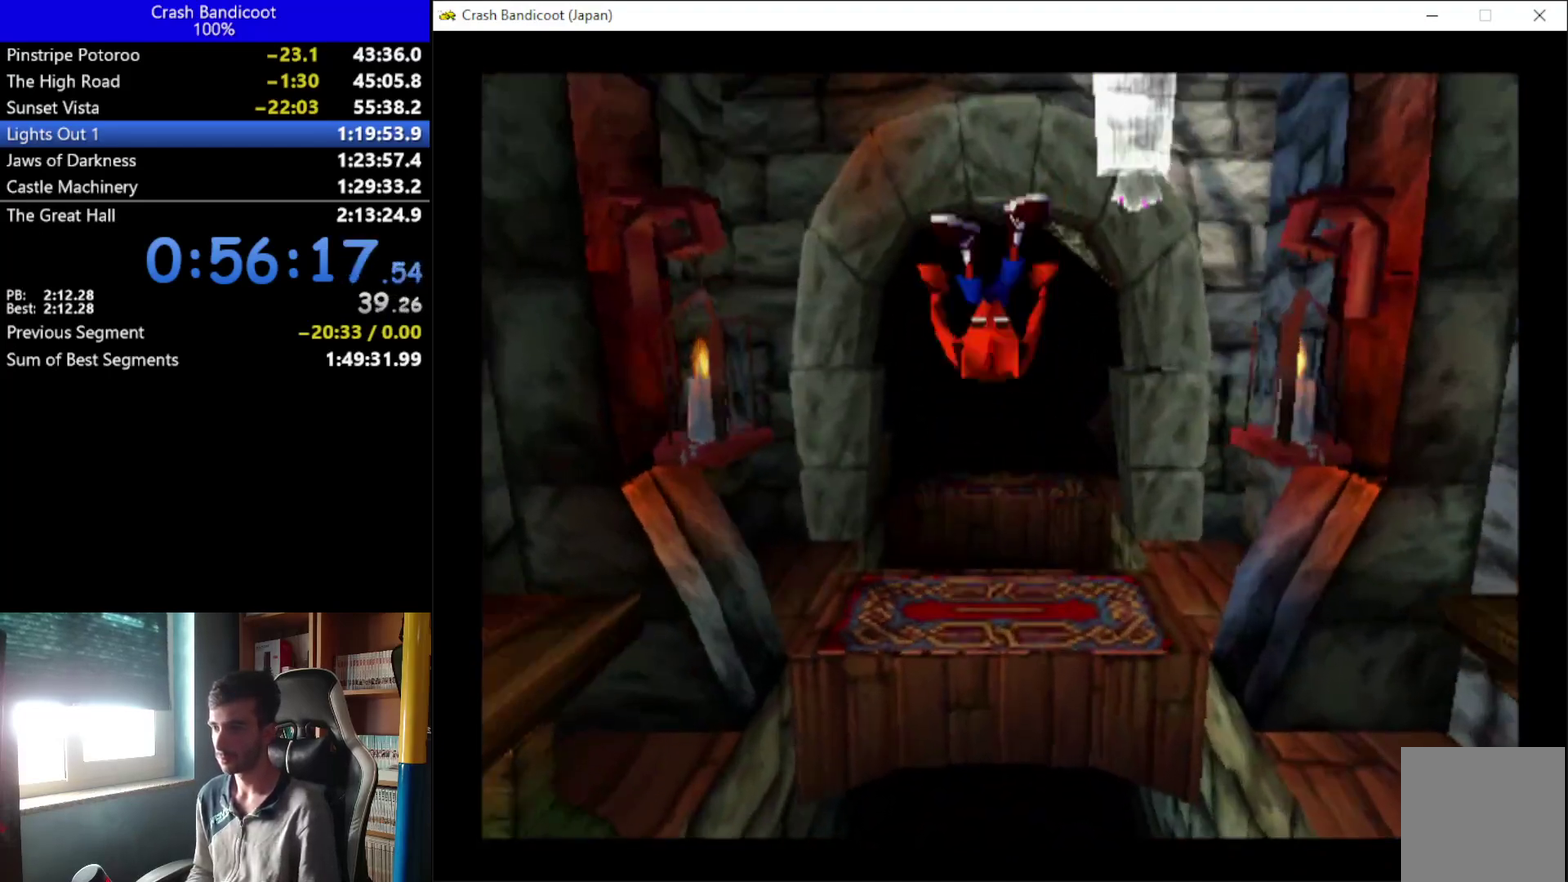
{"buttons": ["A", "DPAD_UP", "DPAD_RIGHT"], "left_stick": "center", "events": [[267, "A", "down"], [333, "DPAD_LEFT", "down"], [433, "DPAD_LEFT", "up"], [467, "DPAD_RIGHT", "down"]]}
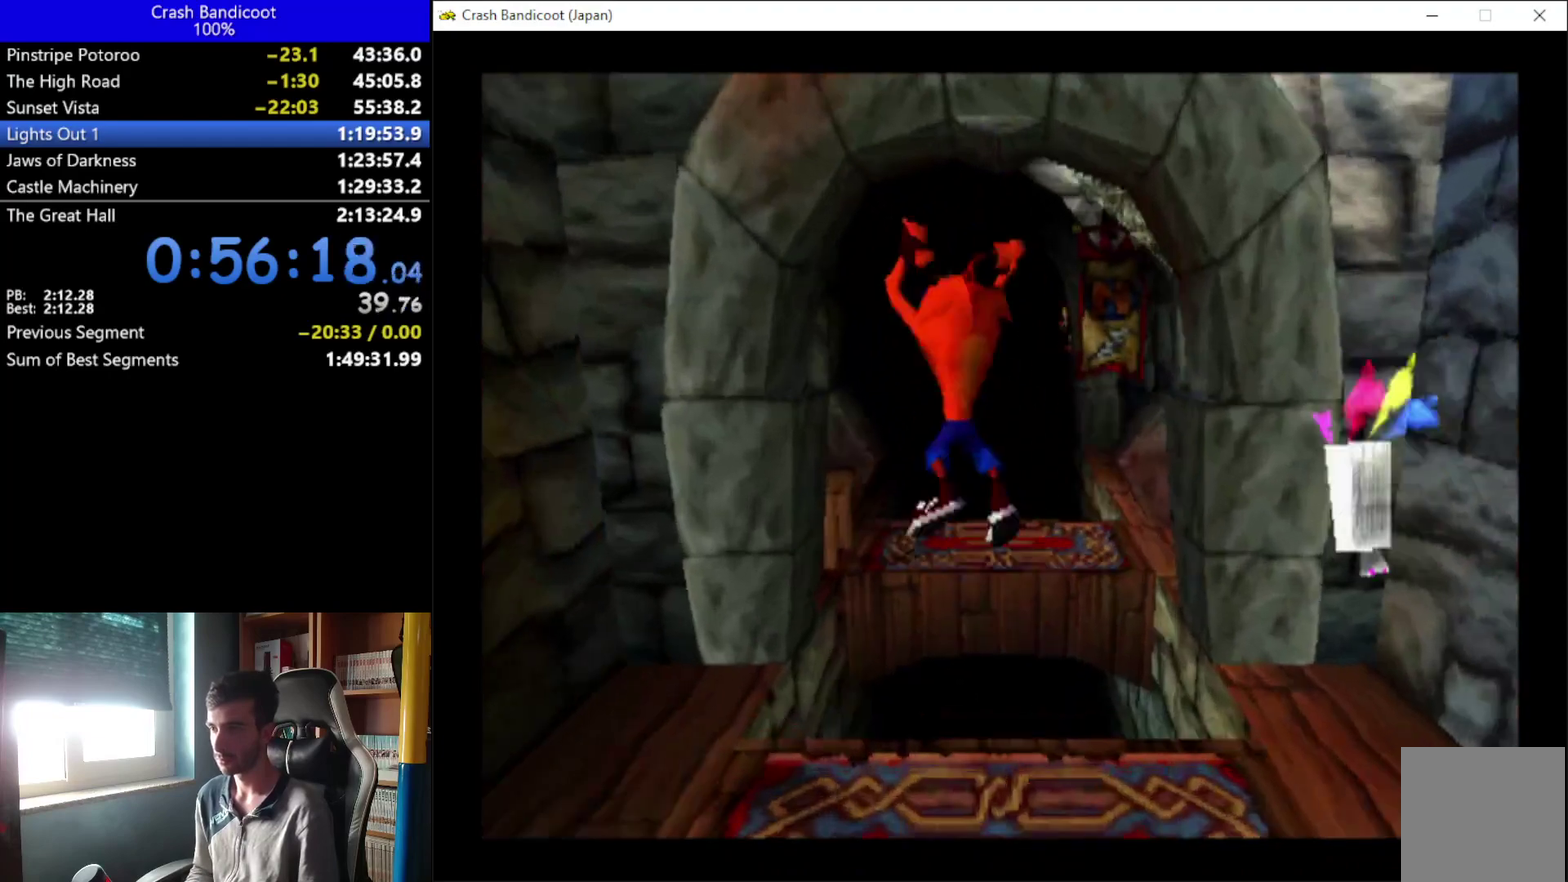
{"buttons": ["DPAD_UP"], "left_stick": "center", "events": [[33, "A", "up"], [67, "DPAD_RIGHT", "up"], [100, "DPAD_LEFT", "down"], [167, "DPAD_LEFT", "up"], [200, "DPAD_RIGHT", "down"], [267, "DPAD_RIGHT", "up"]]}
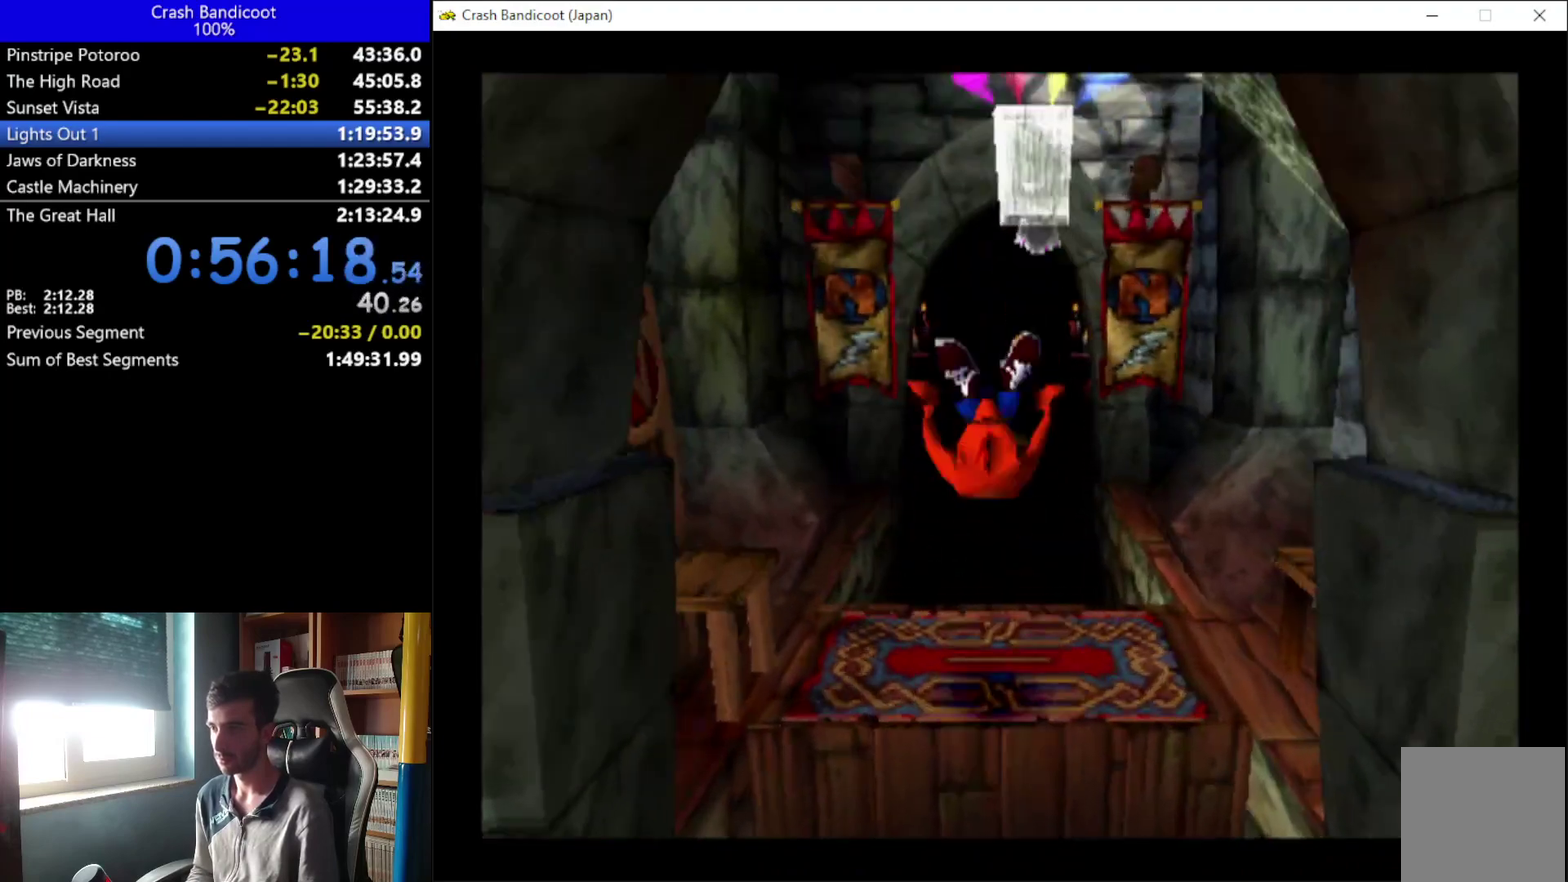
{"buttons": ["DPAD_UP"], "left_stick": "center", "events": [[167, "A", "down"], [233, "X", "down"], [333, "DPAD_LEFT", "down"], [400, "DPAD_LEFT", "up"], [467, "X", "up"], [500, "A", "up"]]}
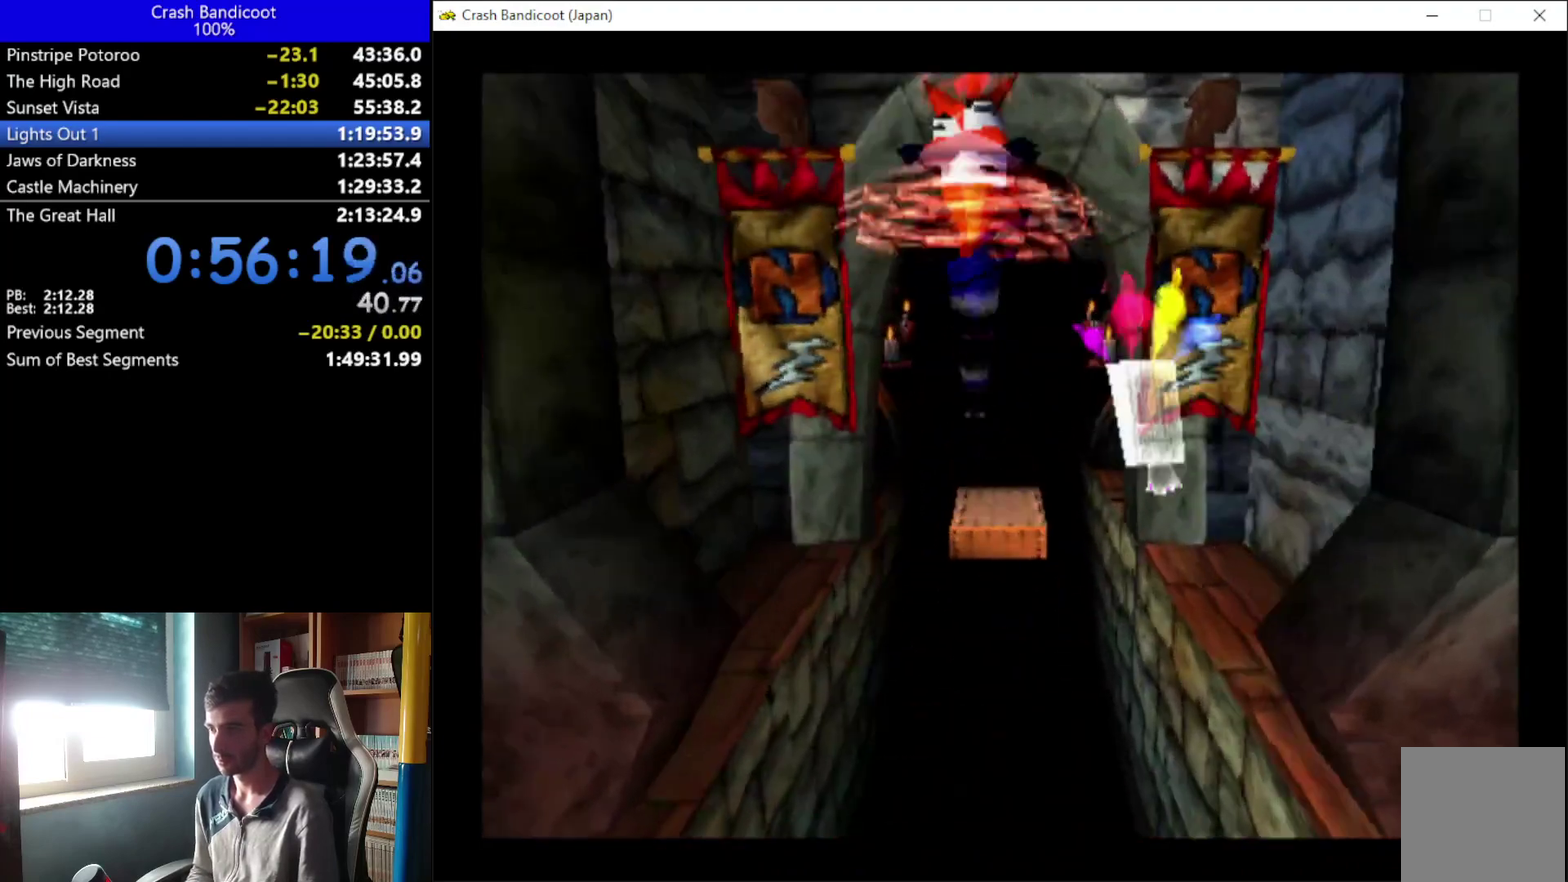
{"buttons": [], "left_stick": "center", "events": [[333, "DPAD_UP", "up"]]}
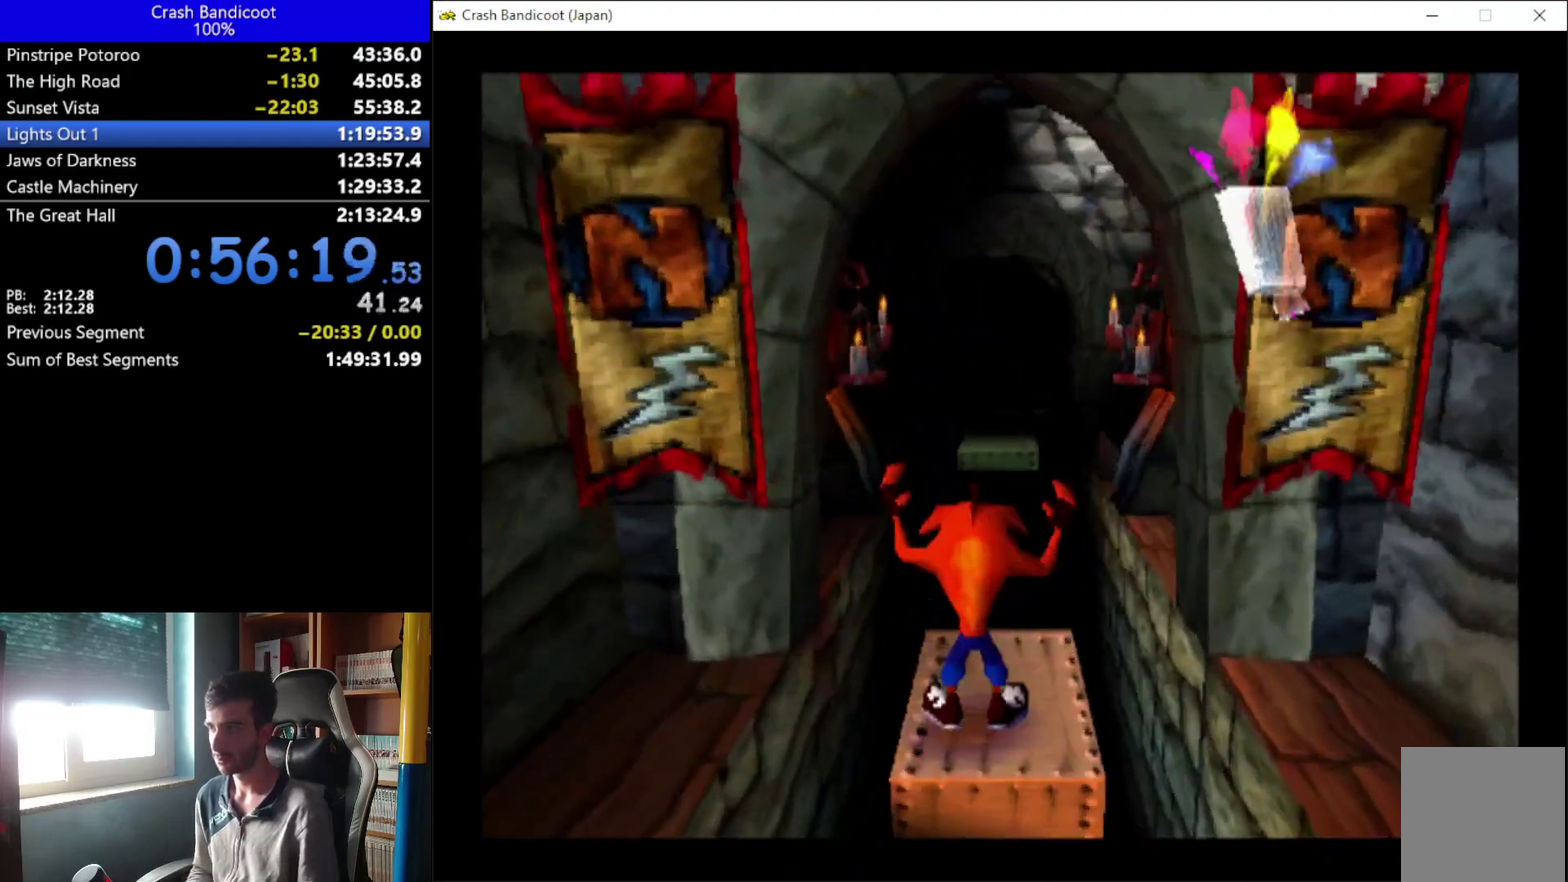
{"buttons": [], "left_stick": "center", "events": []}
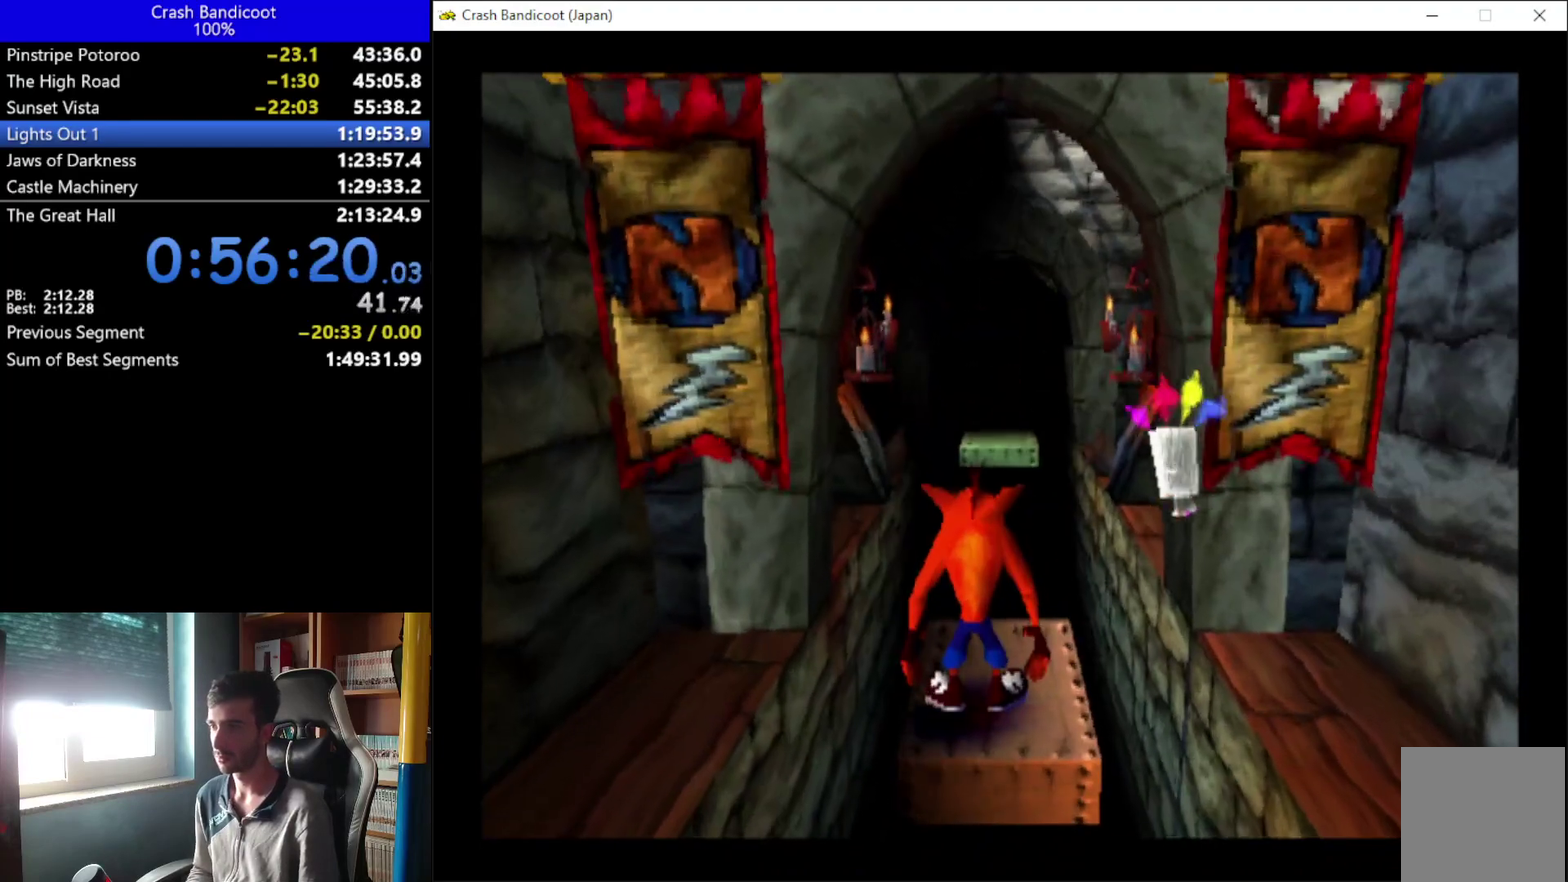
{"buttons": [], "left_stick": "center", "events": []}
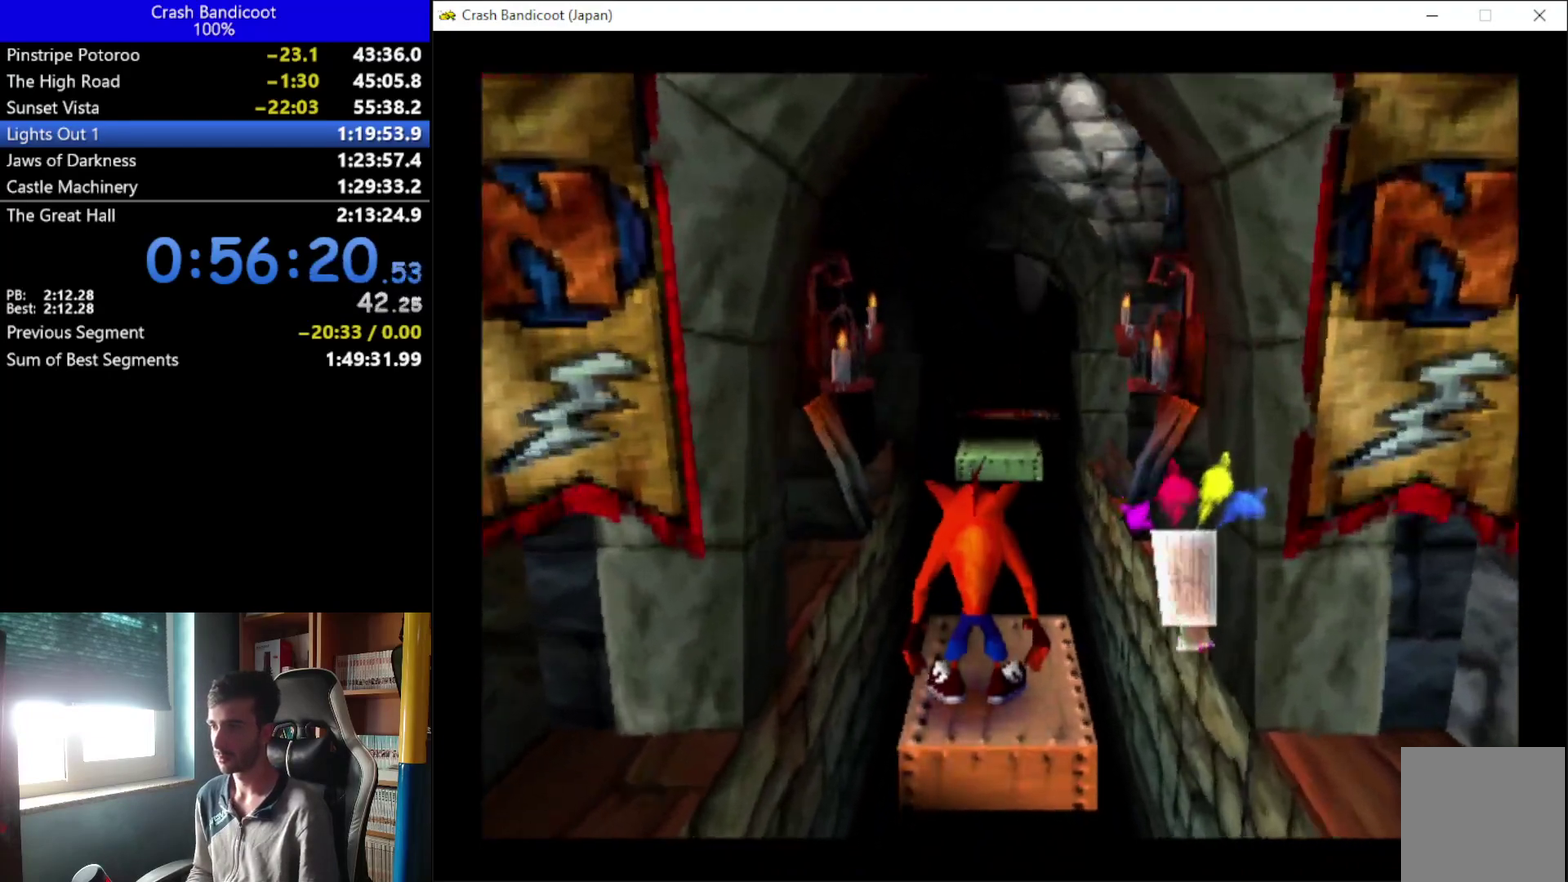
{"buttons": ["A", "DPAD_UP", "DPAD_RIGHT"], "left_stick": "center", "events": [[133, "DPAD_UP", "down"], [433, "DPAD_RIGHT", "down"], [500, "A", "down"]]}
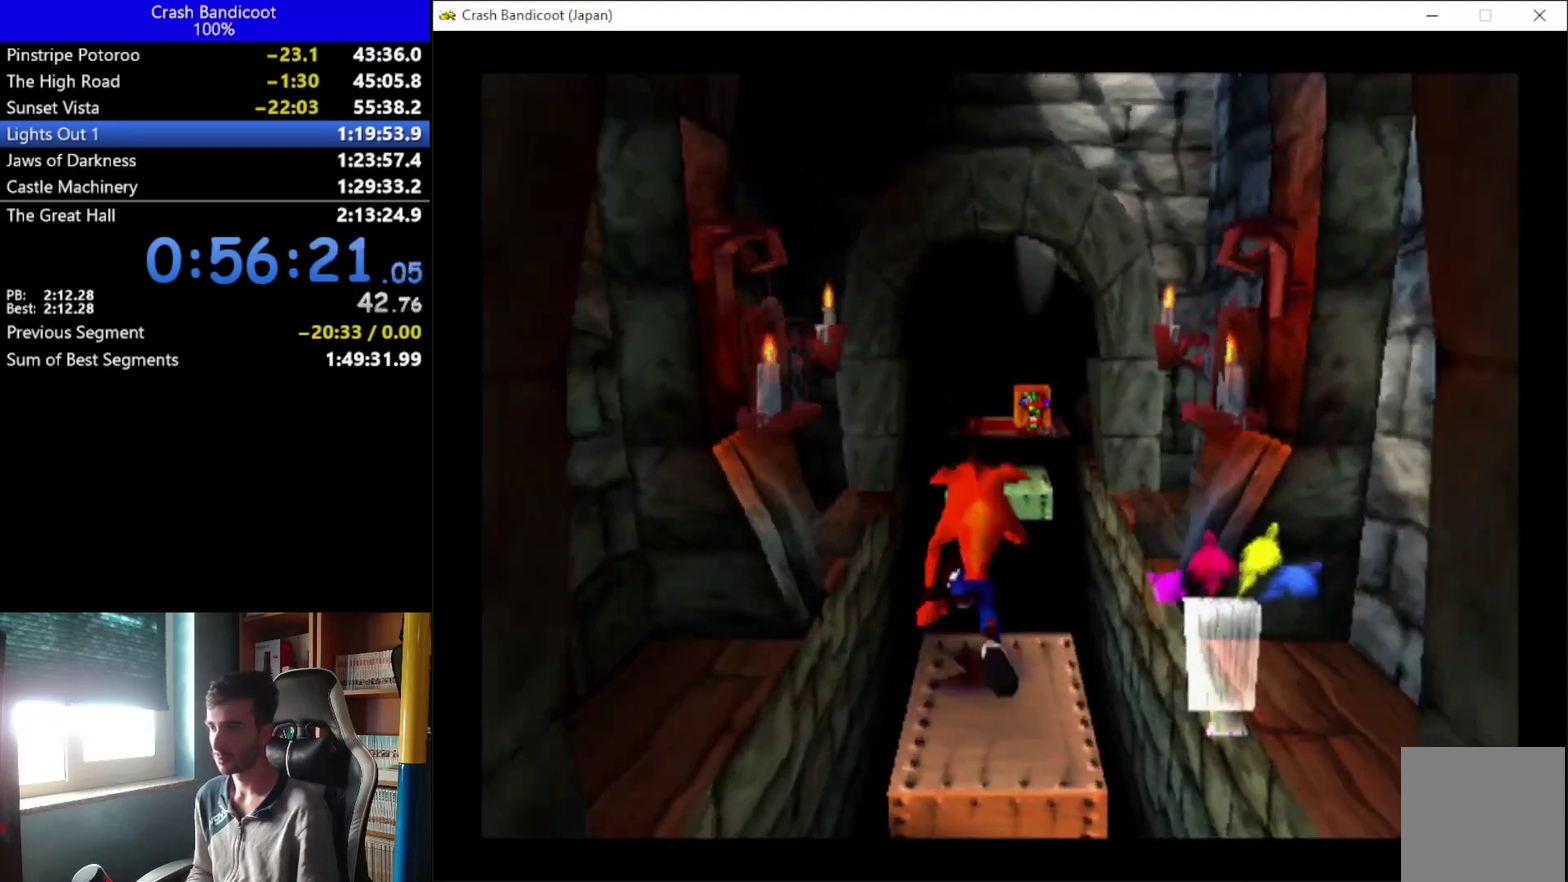
{"buttons": ["DPAD_UP", "DPAD_LEFT"], "left_stick": "center", "events": [[67, "DPAD_RIGHT", "up"], [133, "DPAD_LEFT", "down"], [267, "DPAD_LEFT", "up"], [433, "DPAD_LEFT", "down"], [500, "A", "up"]]}
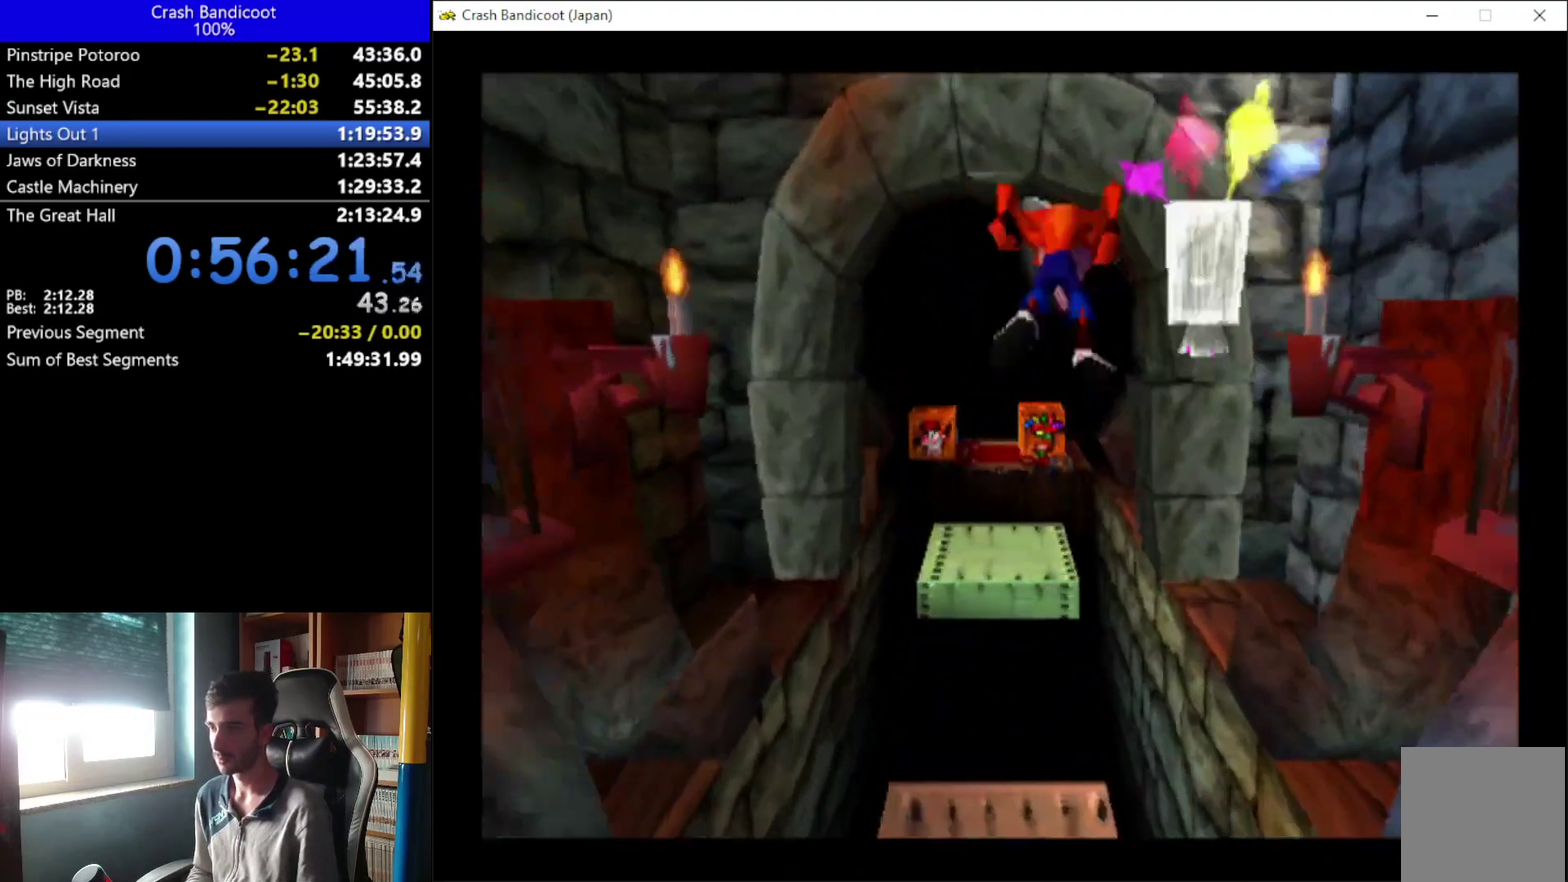
{"buttons": ["A", "DPAD_UP"], "left_stick": "center", "events": [[33, "DPAD_LEFT", "up"], [467, "A", "down"]]}
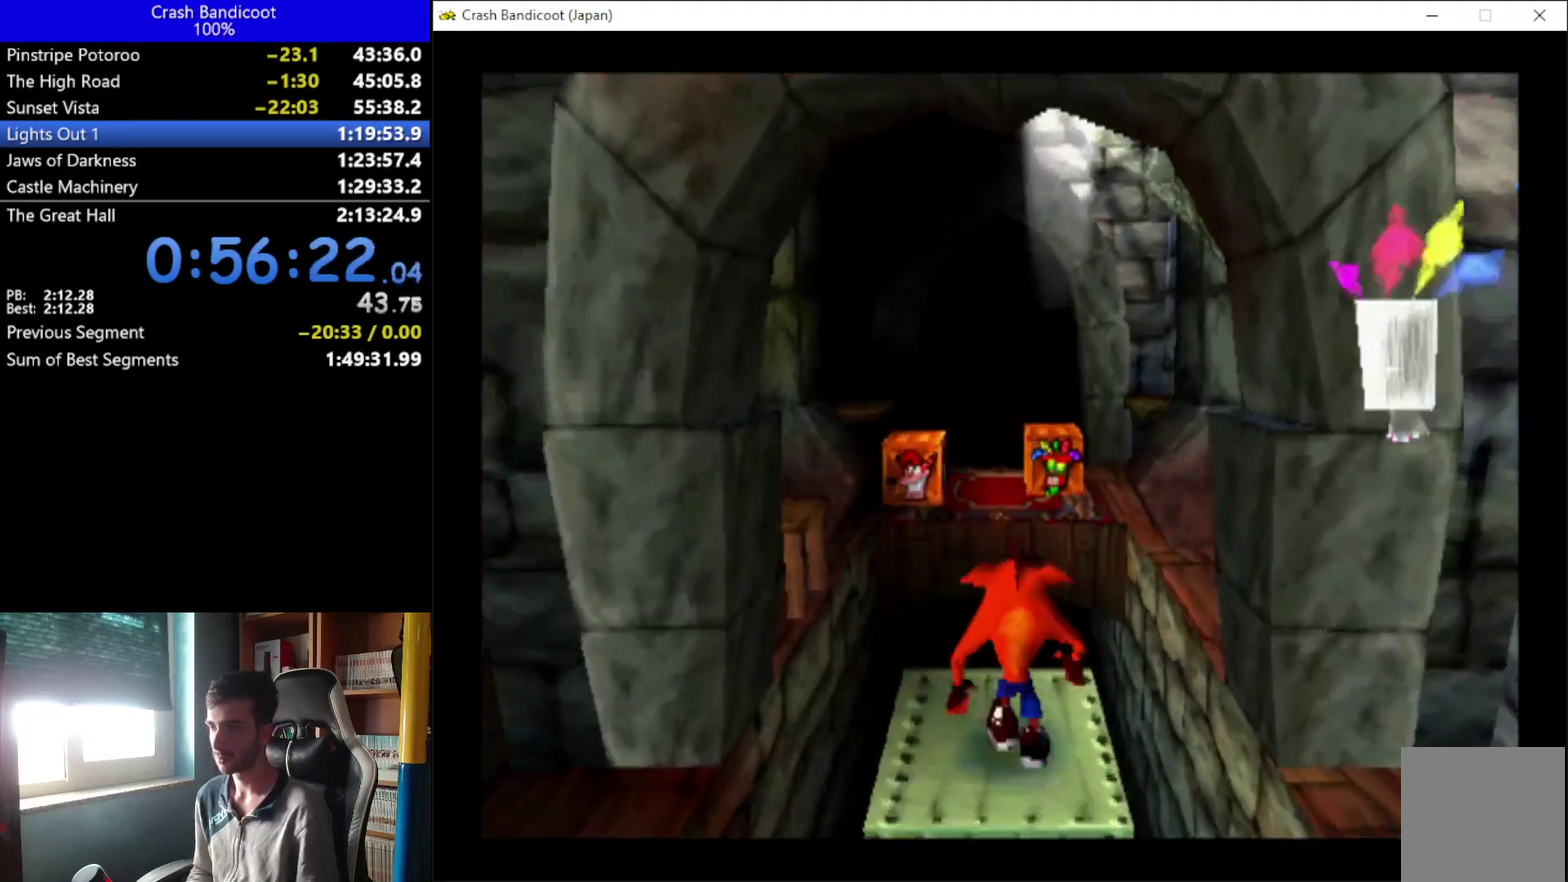
{"buttons": ["DPAD_UP"], "left_stick": "center", "events": [[33, "DPAD_LEFT", "down"], [133, "DPAD_LEFT", "up"], [167, "DPAD_RIGHT", "down"], [233, "DPAD_RIGHT", "up"], [300, "DPAD_LEFT", "down"], [367, "DPAD_LEFT", "up"], [400, "A", "up"], [400, "DPAD_RIGHT", "down"], [467, "DPAD_RIGHT", "up"]]}
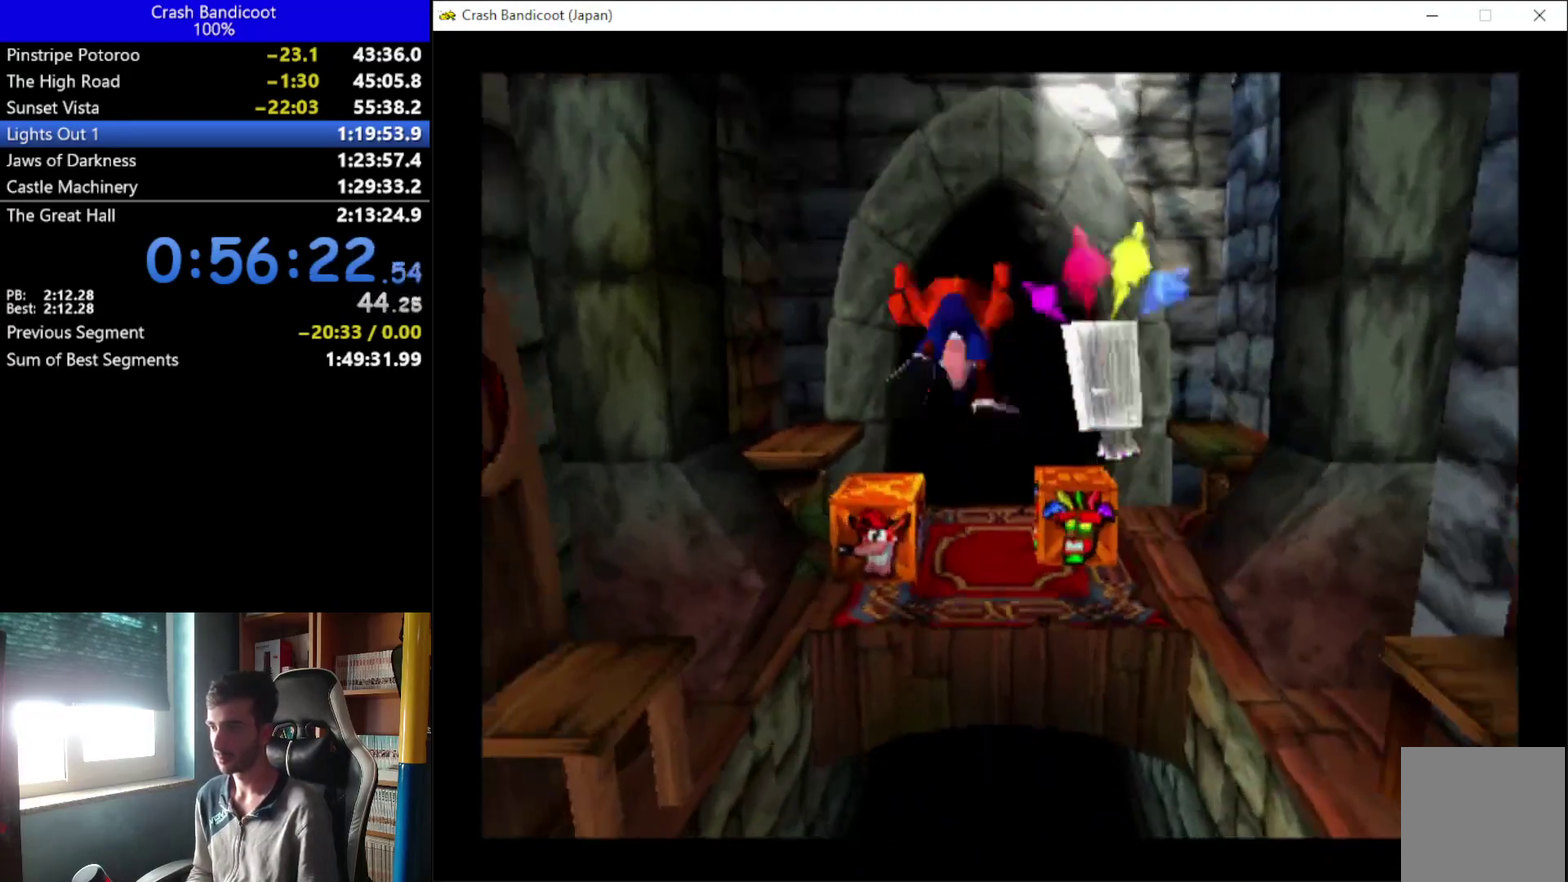
{"buttons": ["DPAD_UP"], "left_stick": "center", "events": [[67, "X", "down"], [200, "DPAD_RIGHT", "down"], [333, "DPAD_RIGHT", "up"], [400, "X", "up"]]}
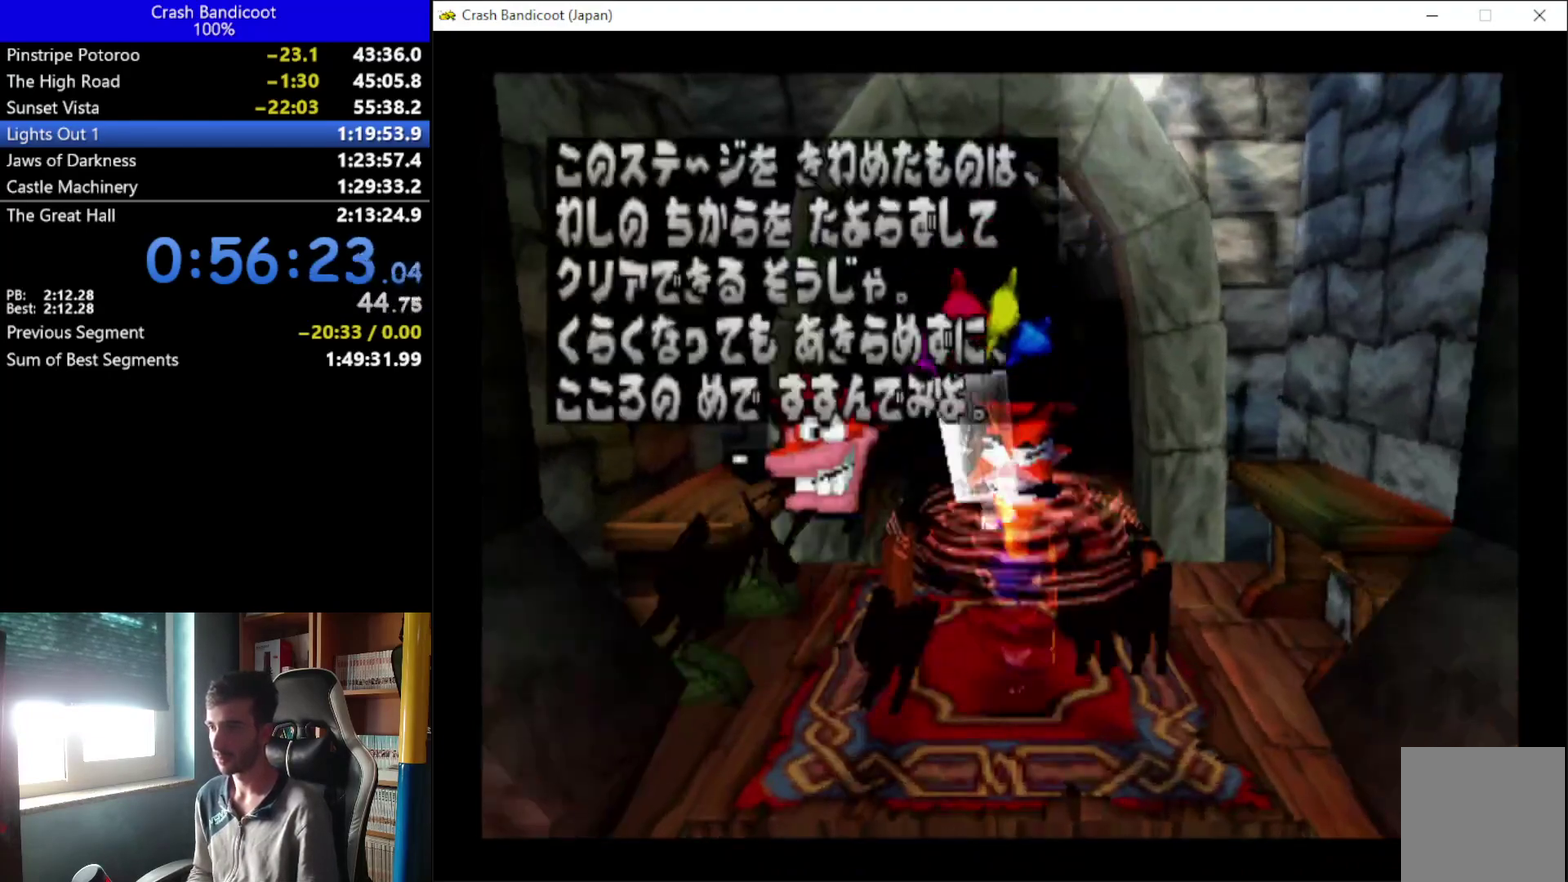
{"buttons": ["DPAD_UP"], "left_stick": "center", "events": [[200, "B", "down"], [333, "B", "up"], [333, "DPAD_RIGHT", "down"], [467, "DPAD_RIGHT", "up"]]}
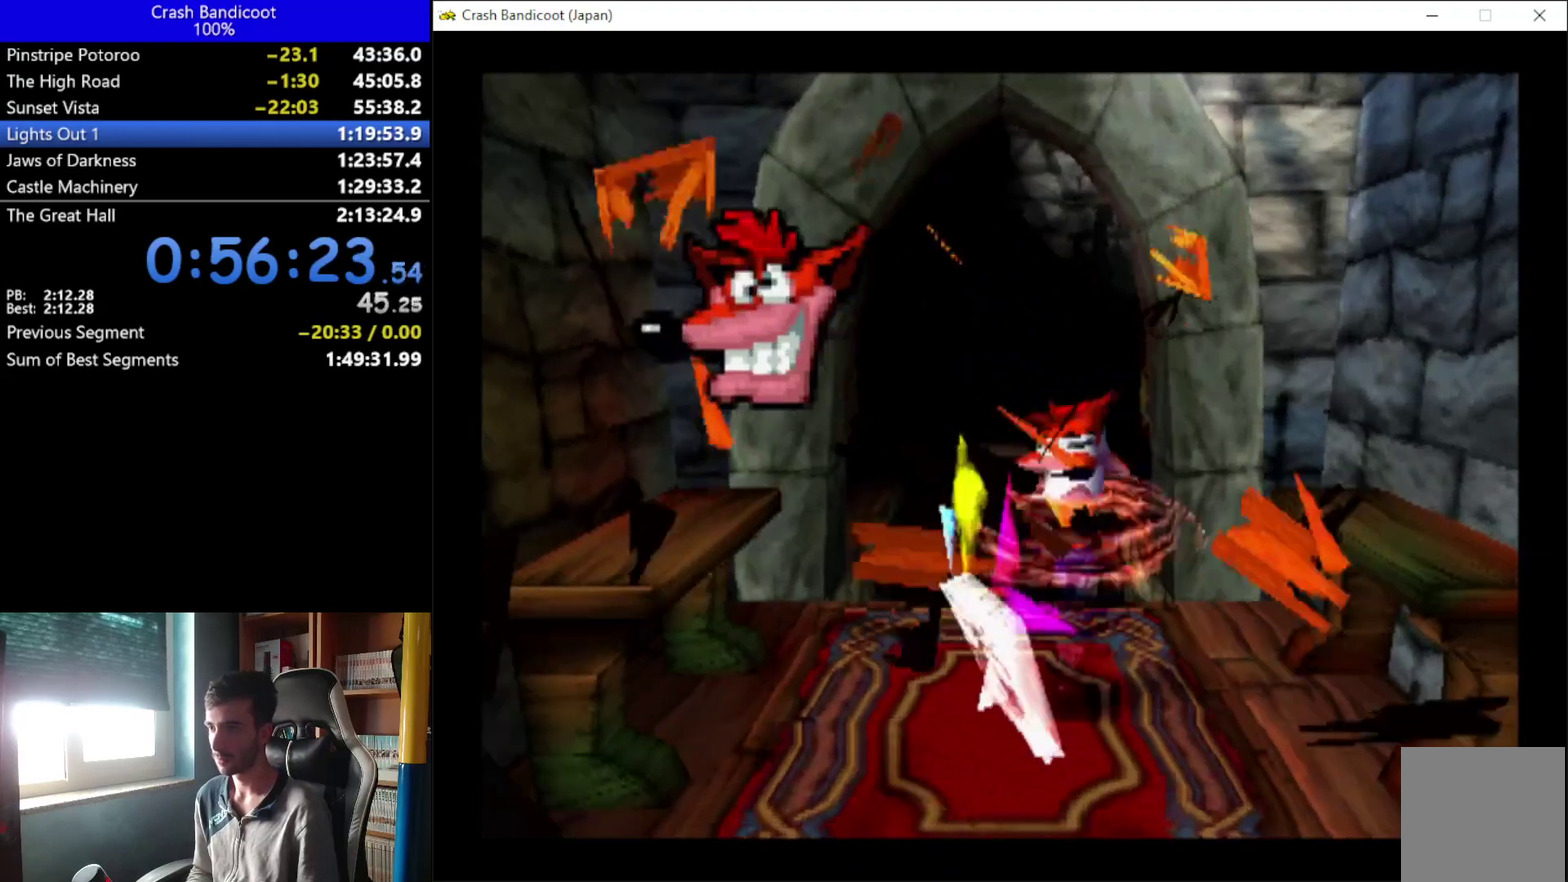
{"buttons": ["A", "DPAD_UP"], "left_stick": "center", "events": [[167, "A", "down"], [200, "DPAD_LEFT", "down"], [333, "DPAD_LEFT", "up"], [400, "DPAD_RIGHT", "down"], [467, "DPAD_RIGHT", "up"]]}